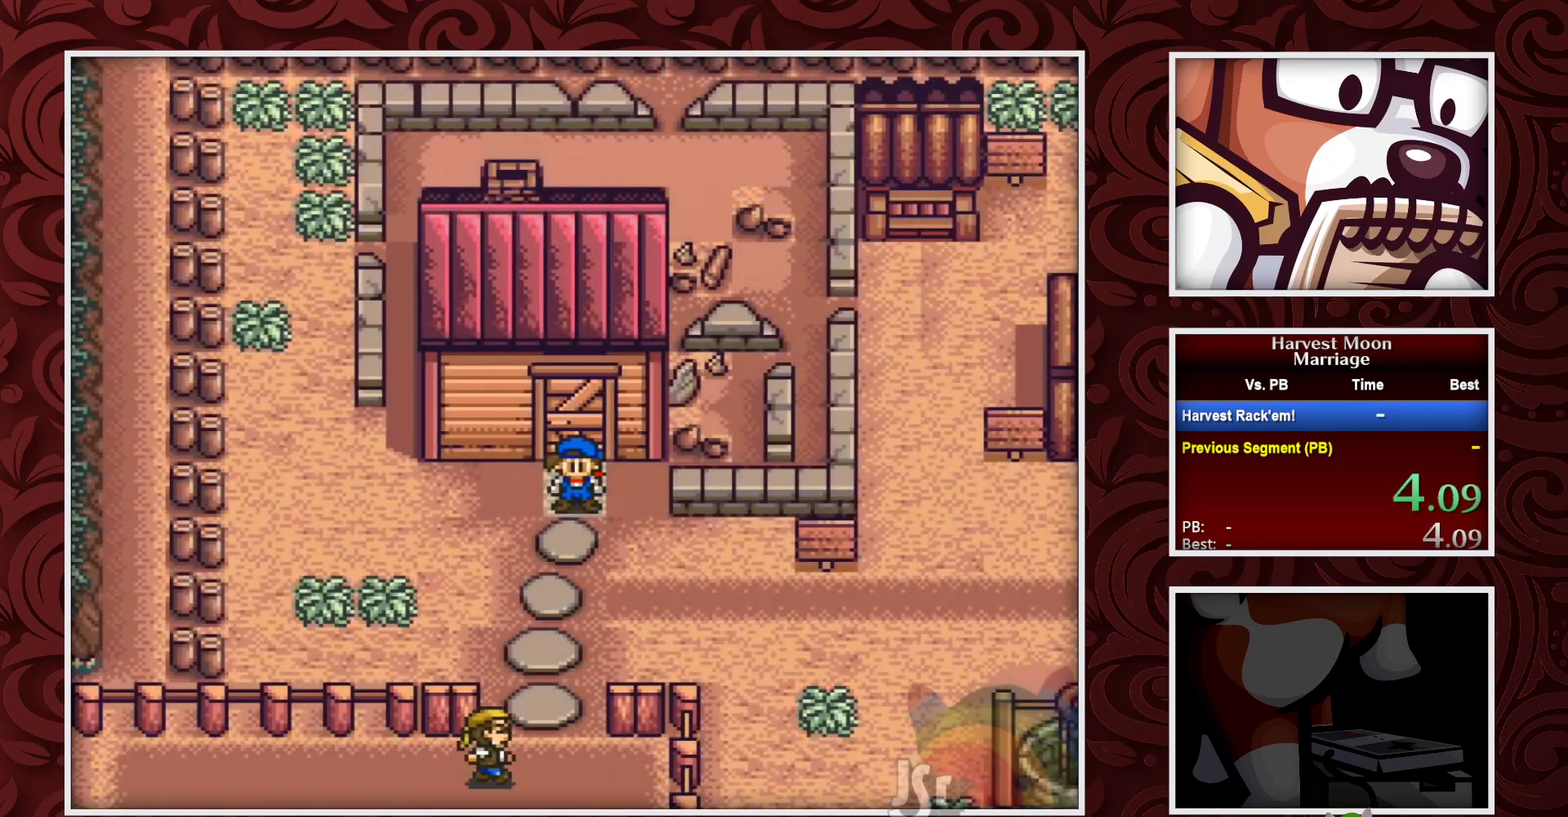
Gameplay with a controller (Nintendo layout); each line is a JSON object with the inputs held at the frame after it. "events" lists button and stick changes between this image and that frame as [ms after this image, input, new state], when the widget could be followed in between. Not read: L3 R3.
{"buttons": [], "events": []}
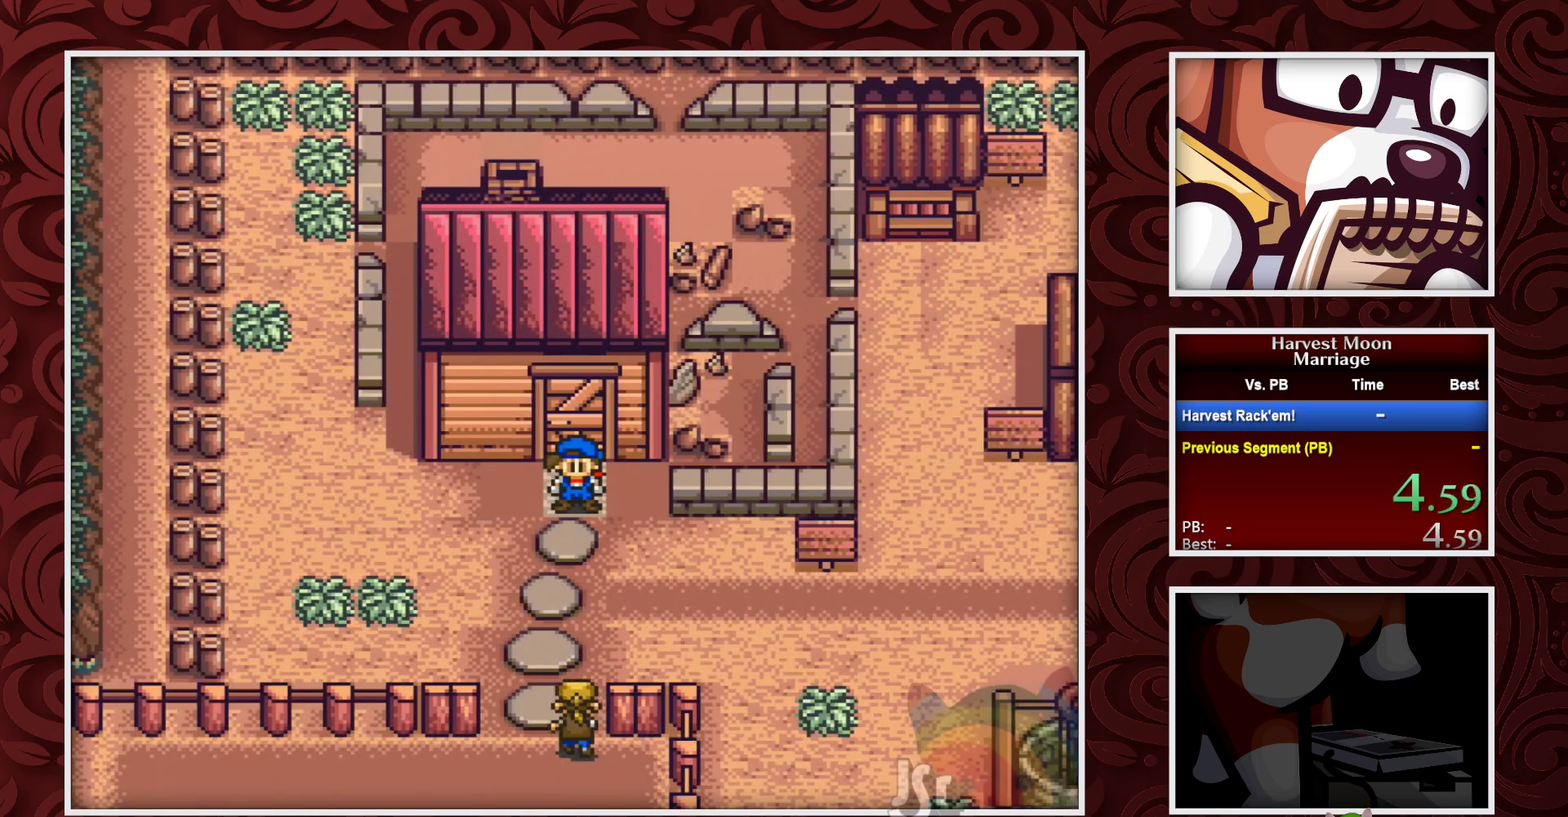
{"buttons": ["A"], "events": [[167, "A", "down"]]}
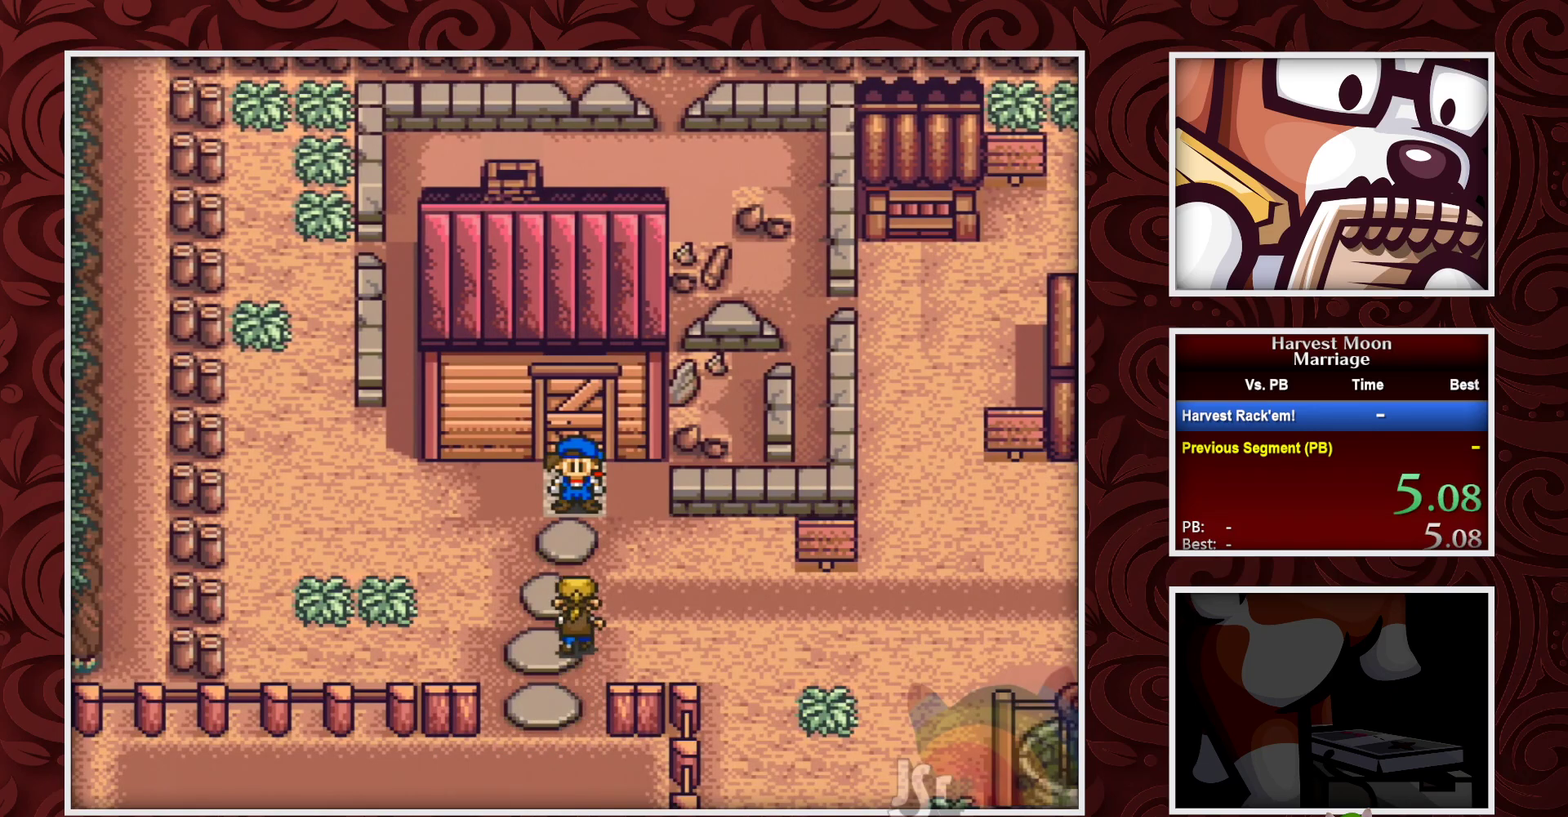
{"buttons": ["A"], "events": []}
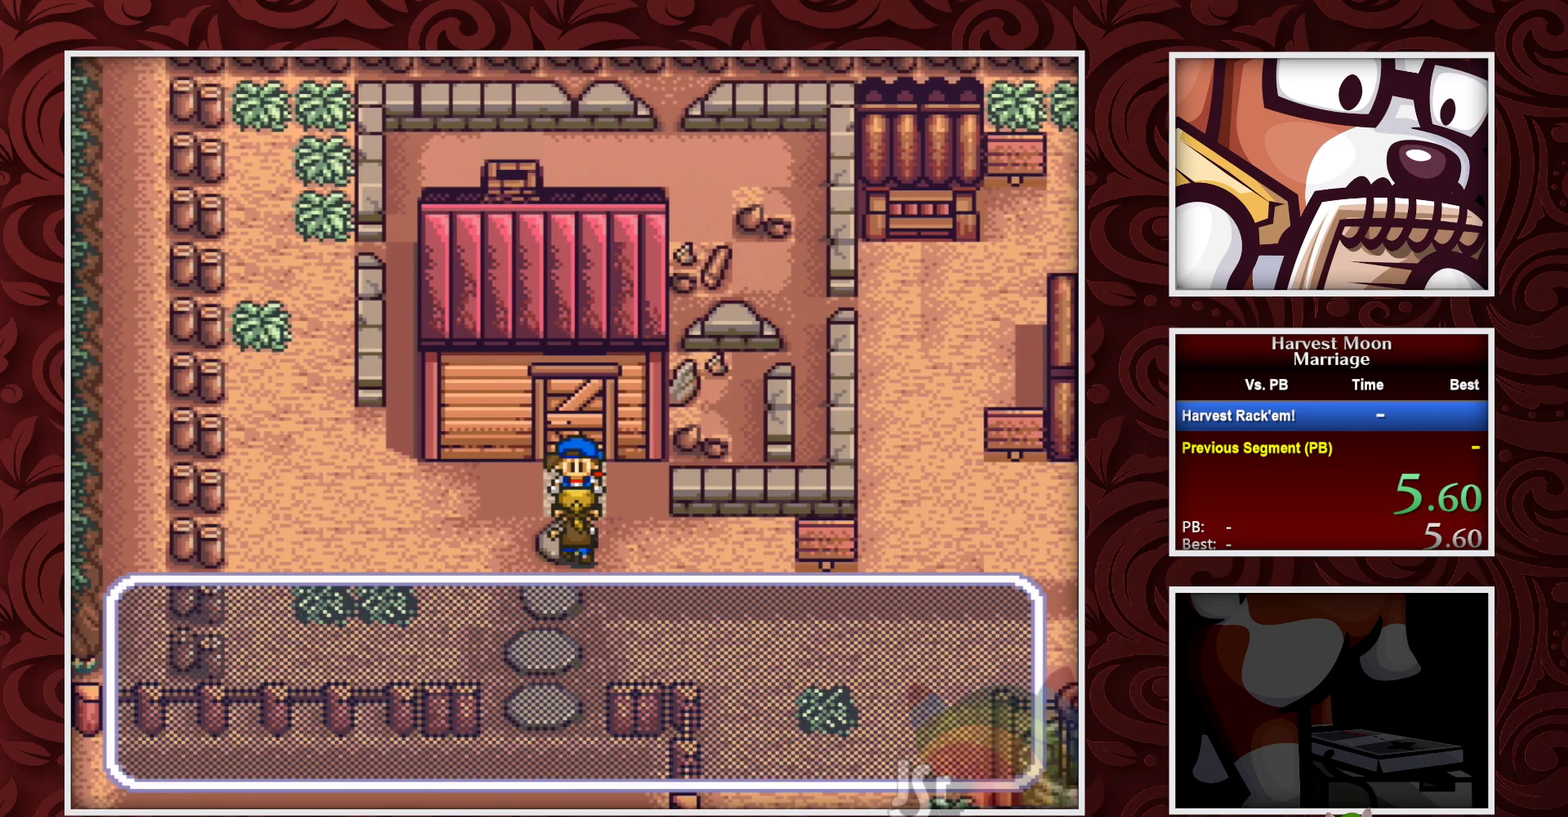
{"buttons": ["A"], "events": []}
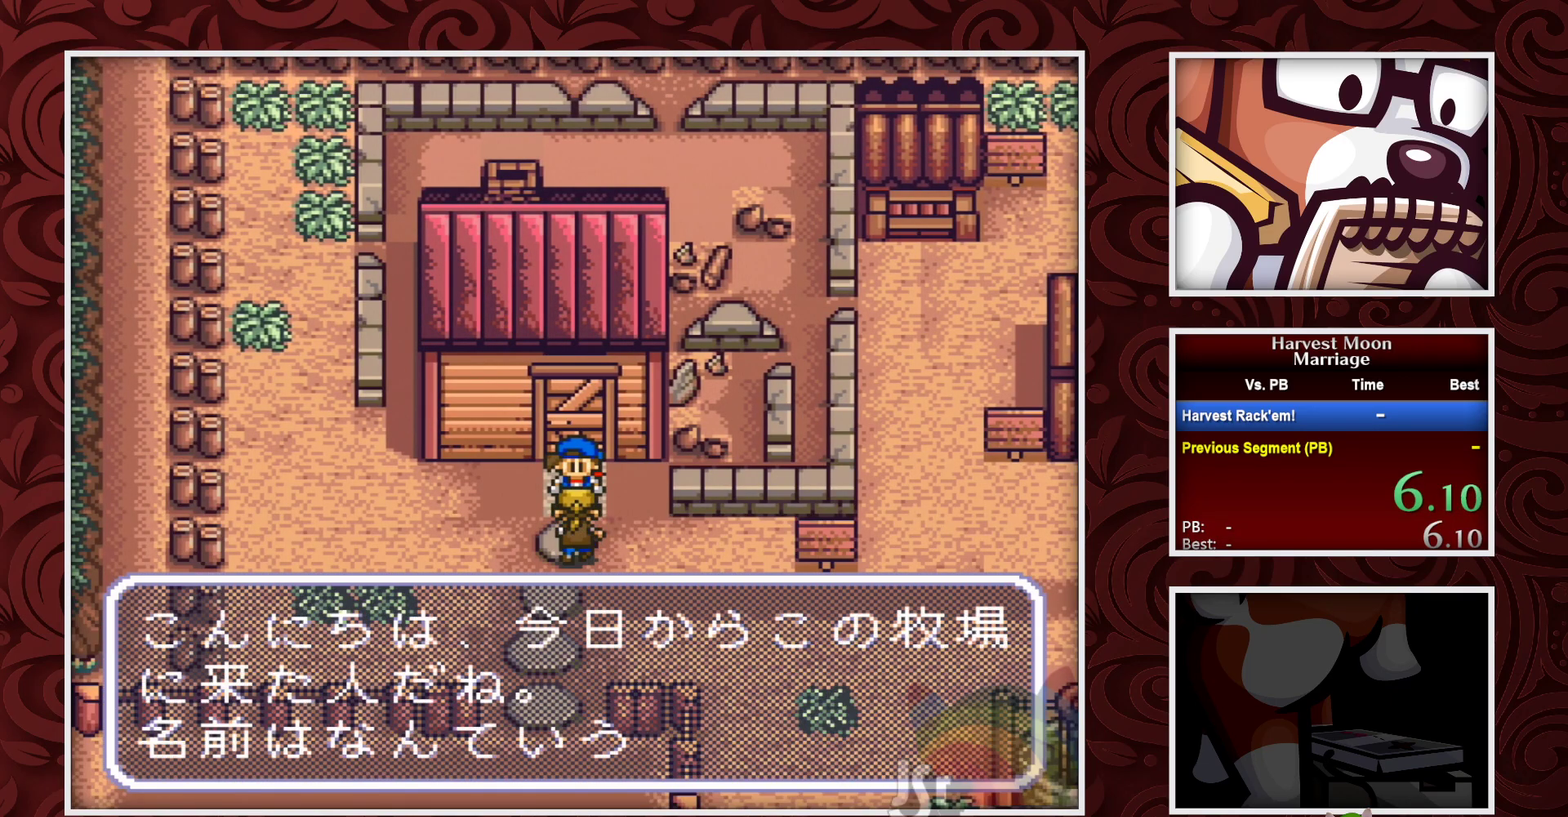
{"buttons": ["A"], "events": [[183, "A", "up"], [233, "A", "down"]]}
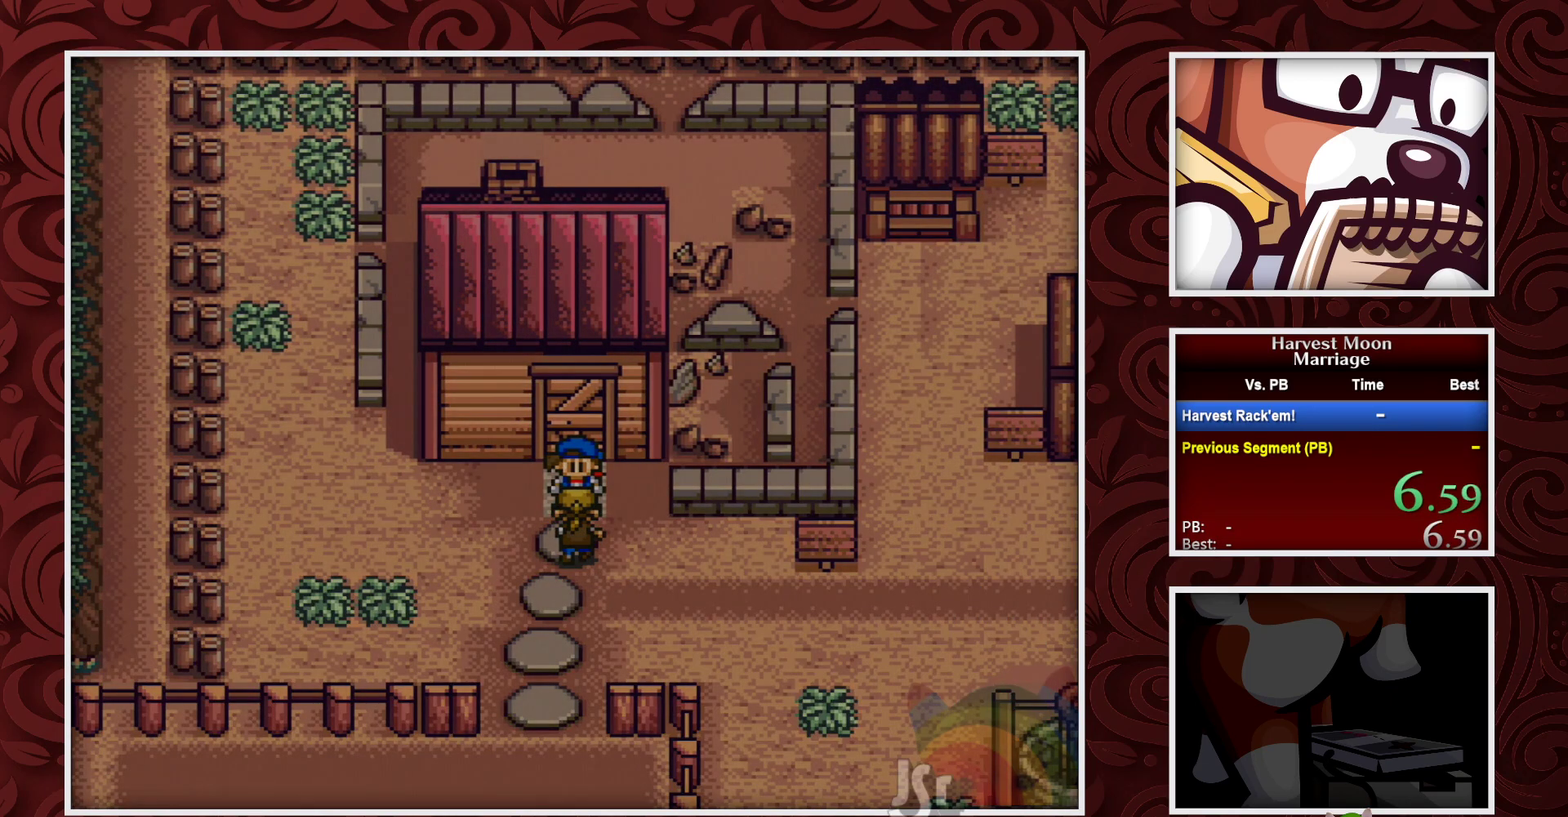
{"buttons": ["A"], "events": []}
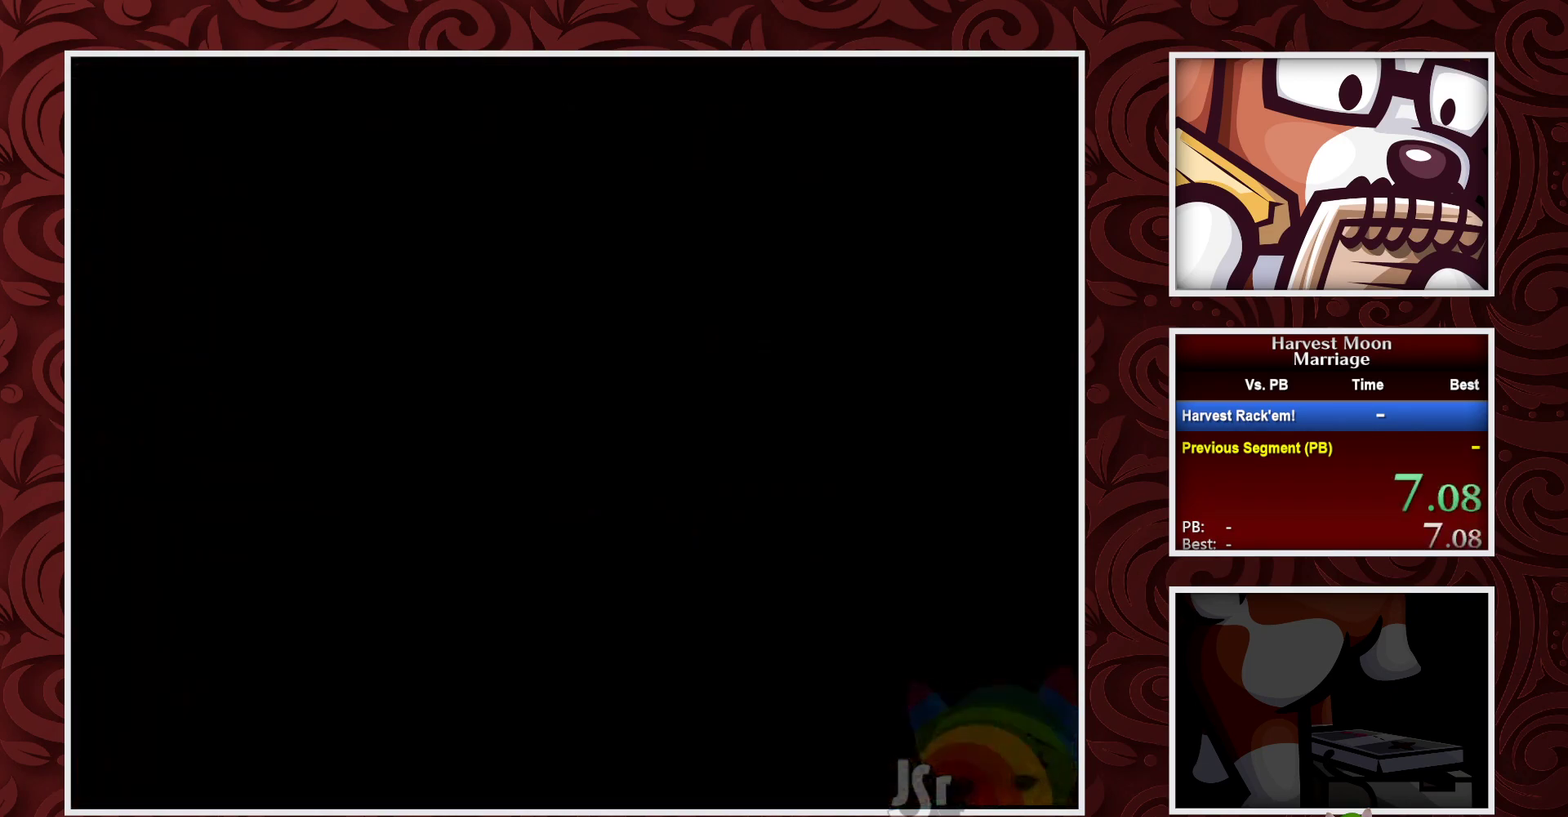
{"buttons": ["A"], "events": []}
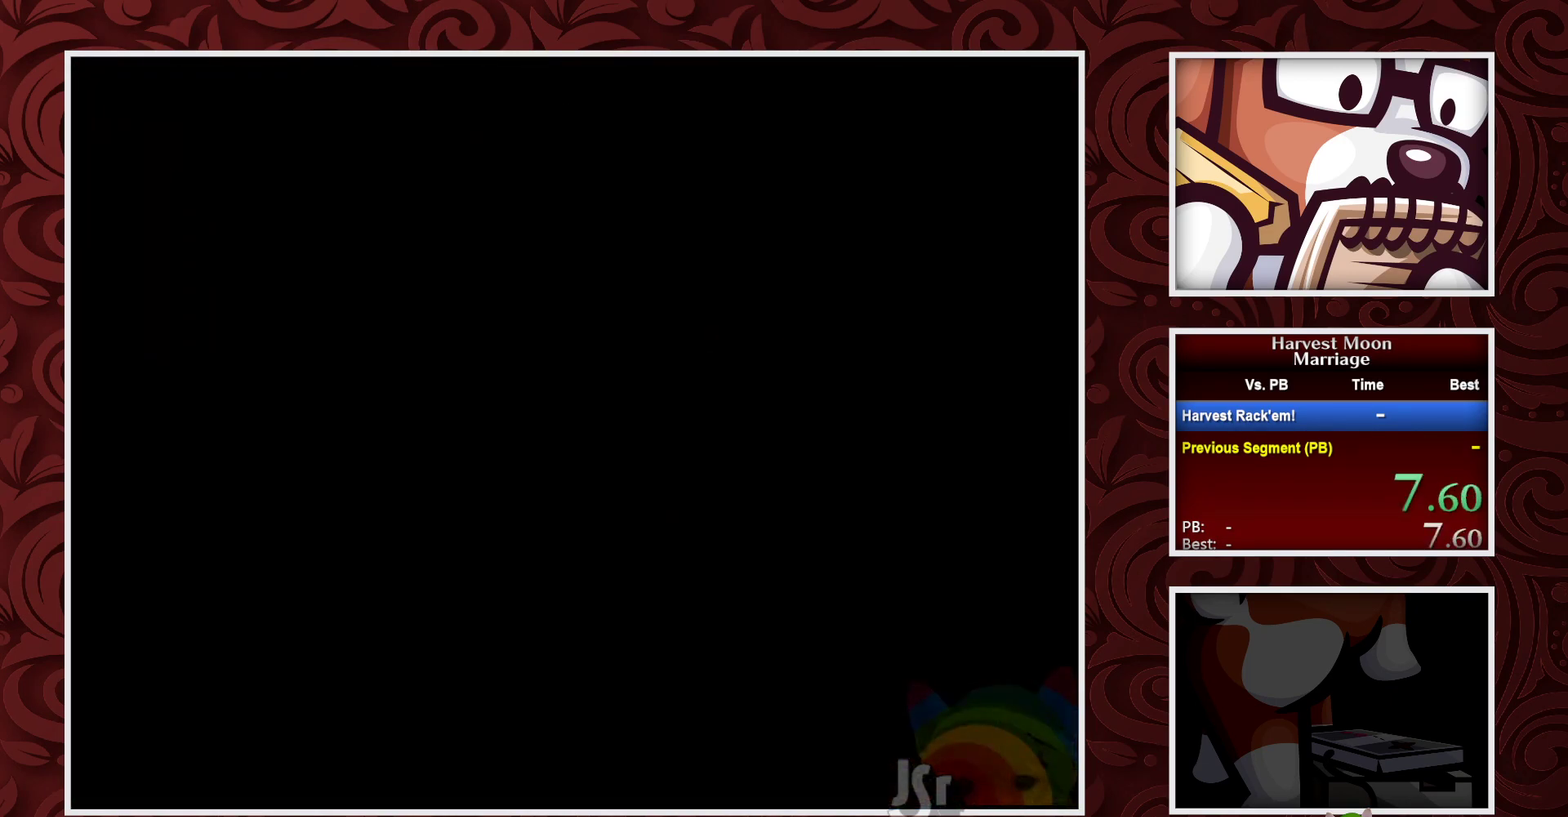
{"buttons": ["A"], "events": []}
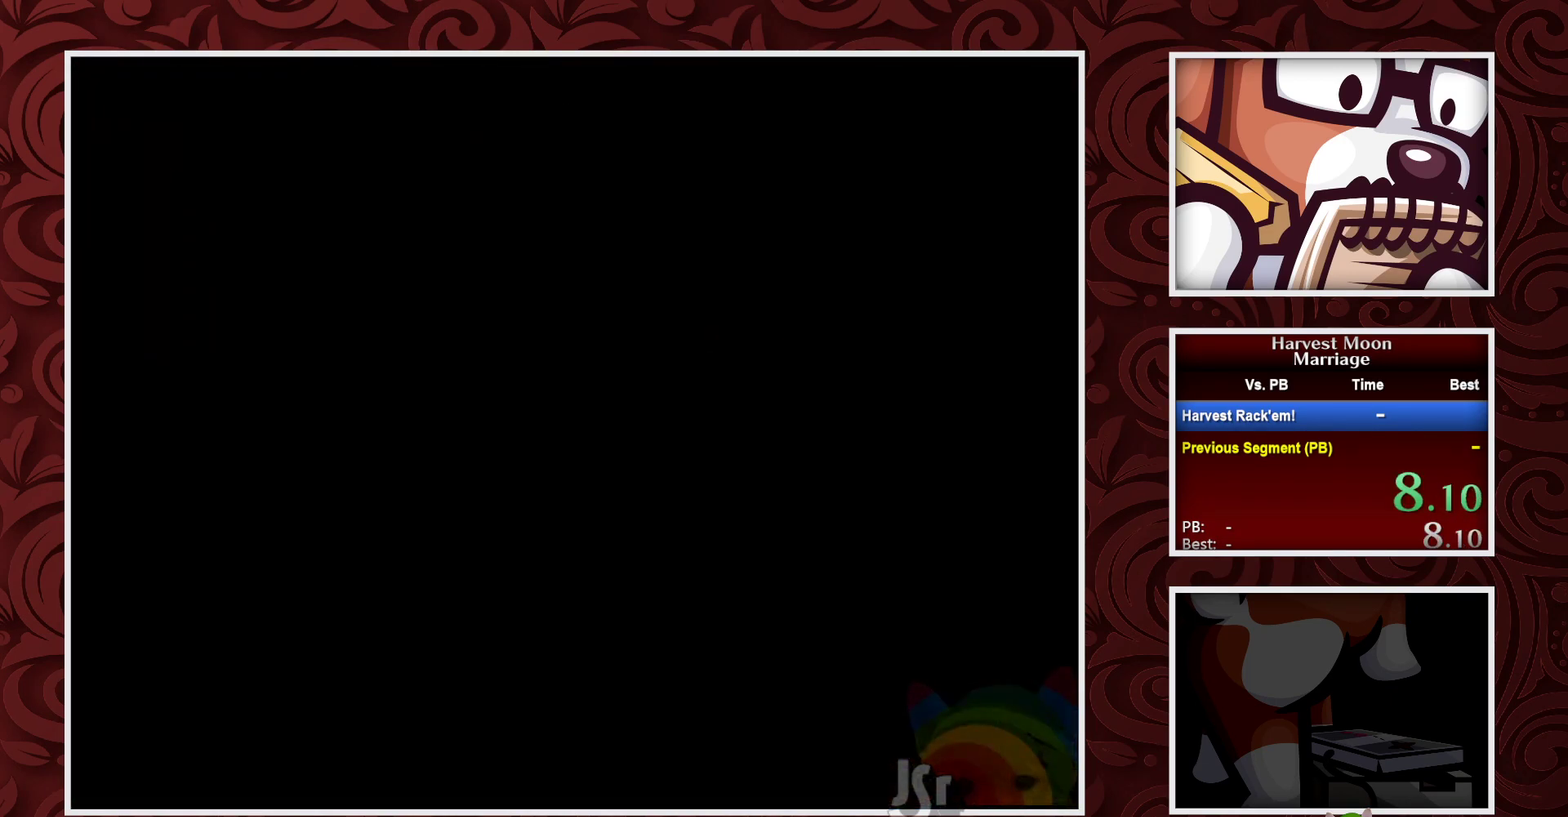
{"buttons": ["A"], "events": []}
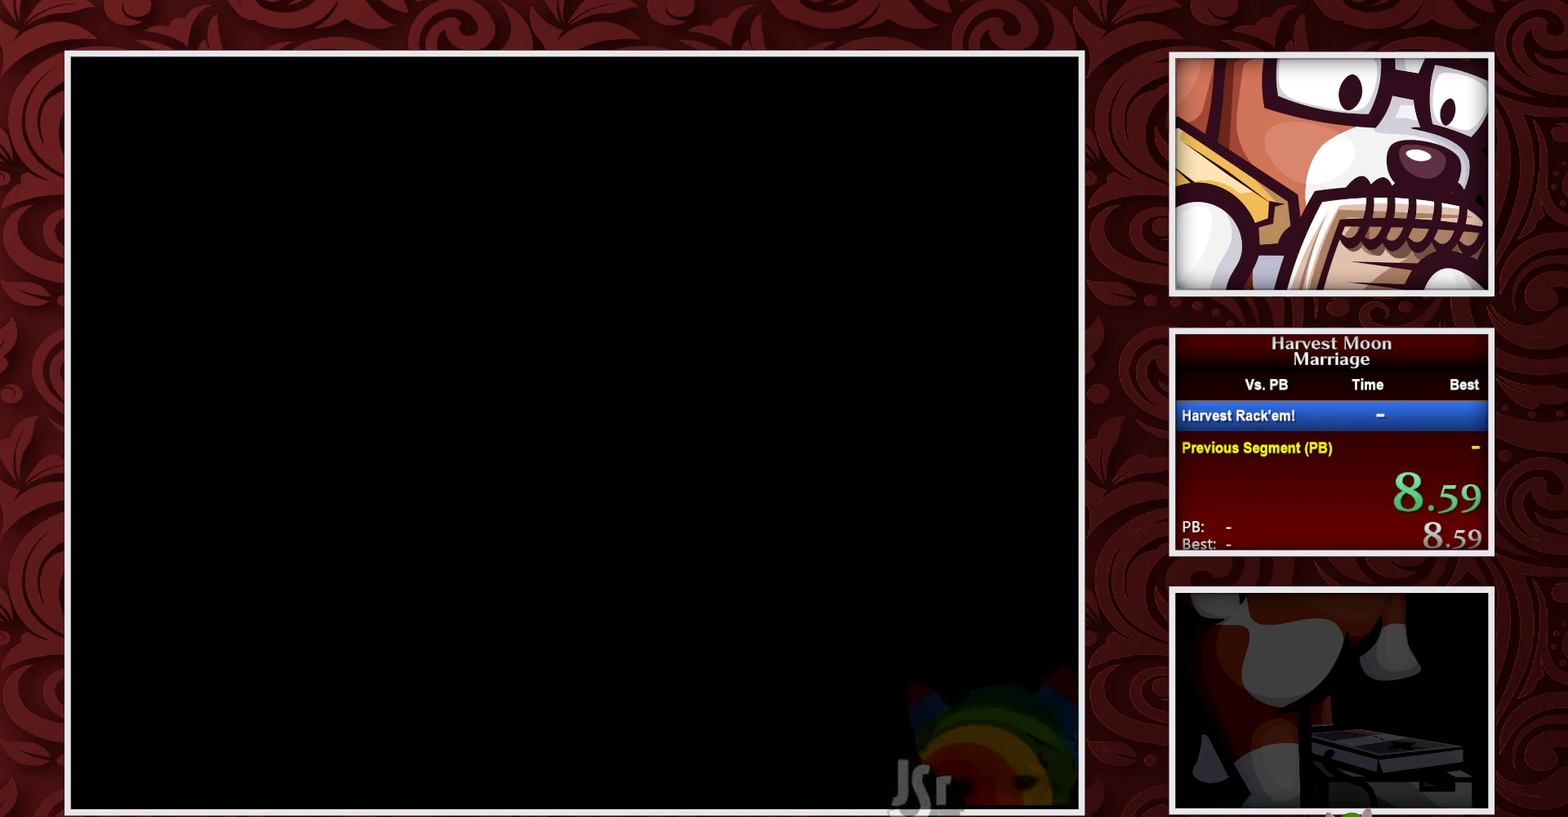
{"buttons": ["A"], "events": []}
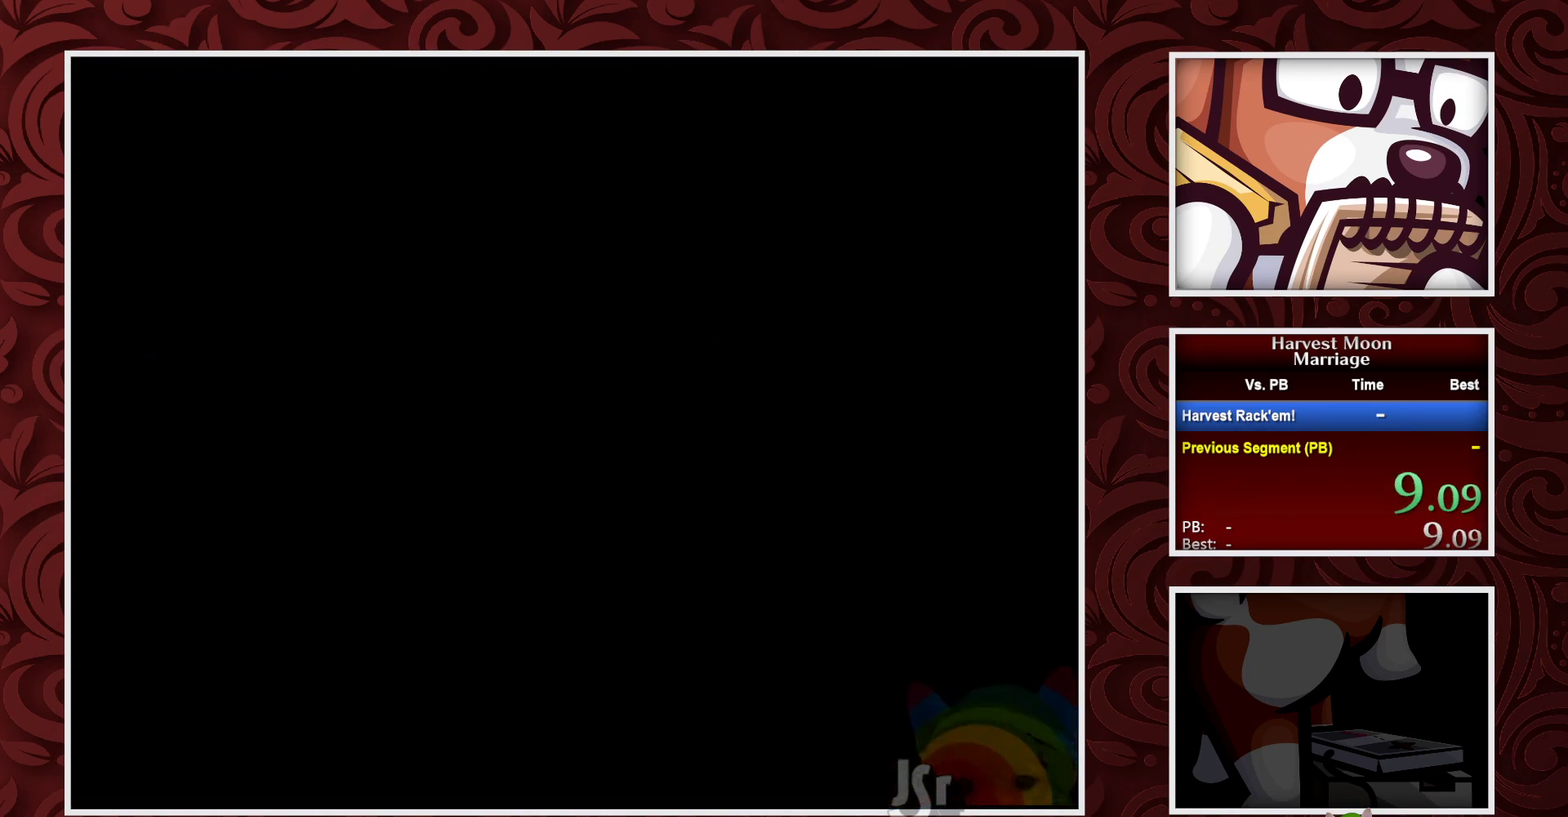
{"buttons": [], "events": [[267, "A", "up"]]}
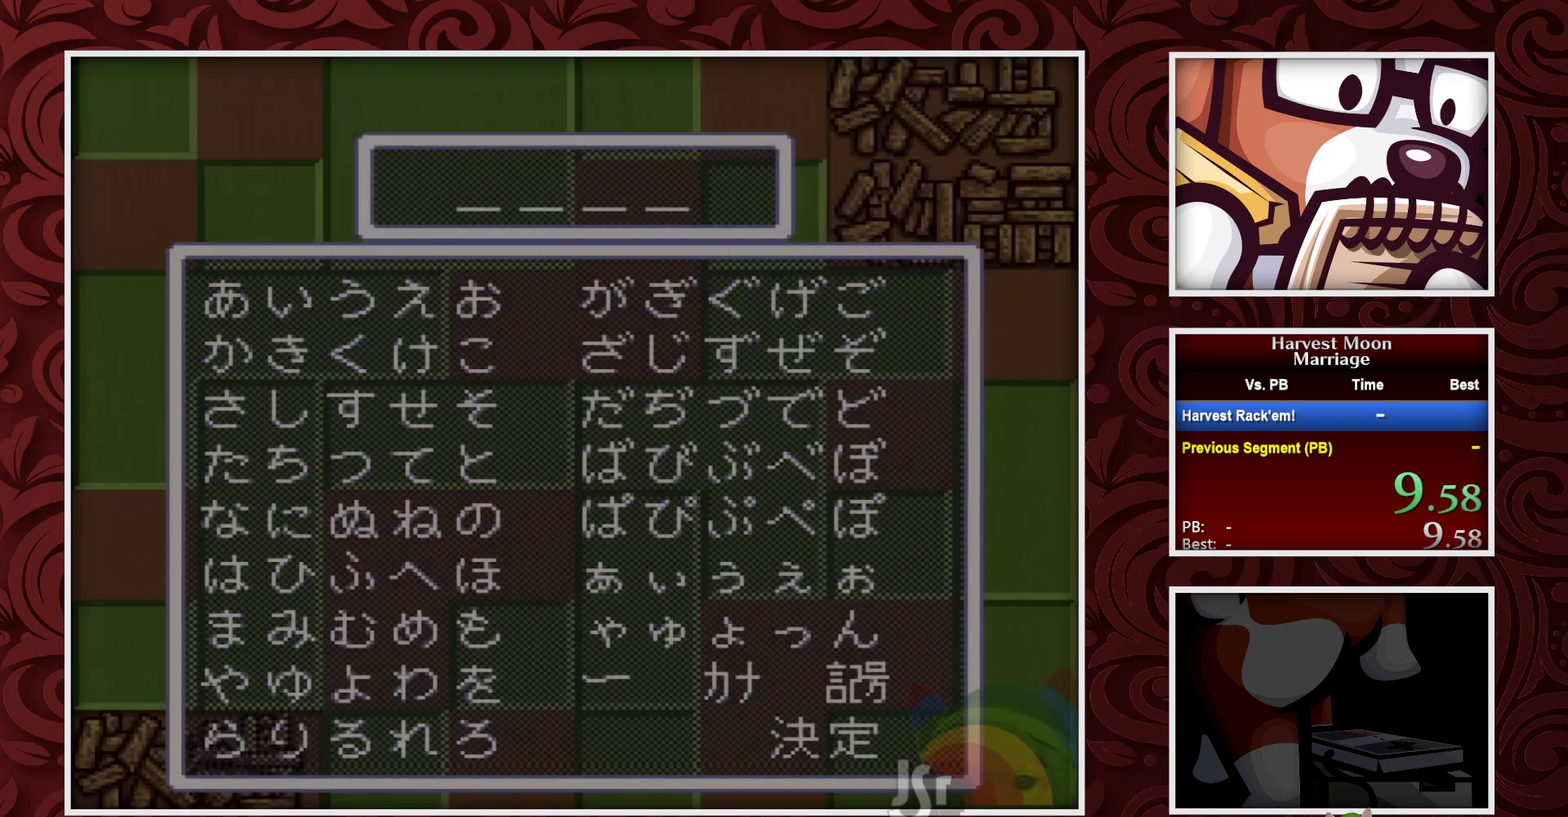
{"buttons": ["A", "DPAD_LEFT"], "events": [[433, "DPAD_LEFT", "down"], [500, "A", "down"]]}
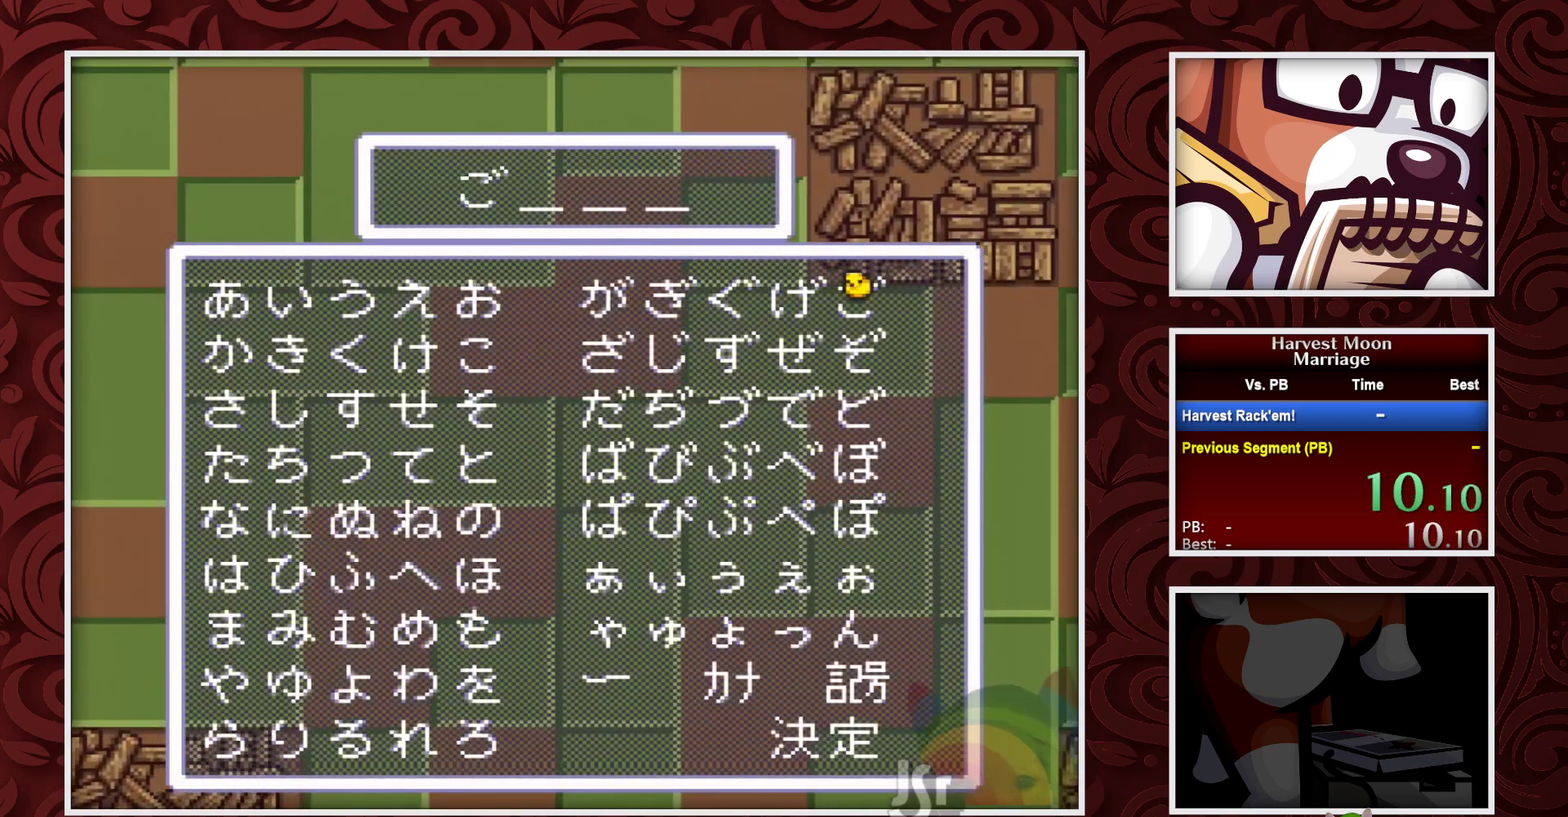
{"buttons": ["A"], "events": [[33, "DPAD_LEFT", "up"], [67, "A", "up"], [133, "DPAD_UP", "down"], [200, "A", "down"], [200, "DPAD_UP", "up"]]}
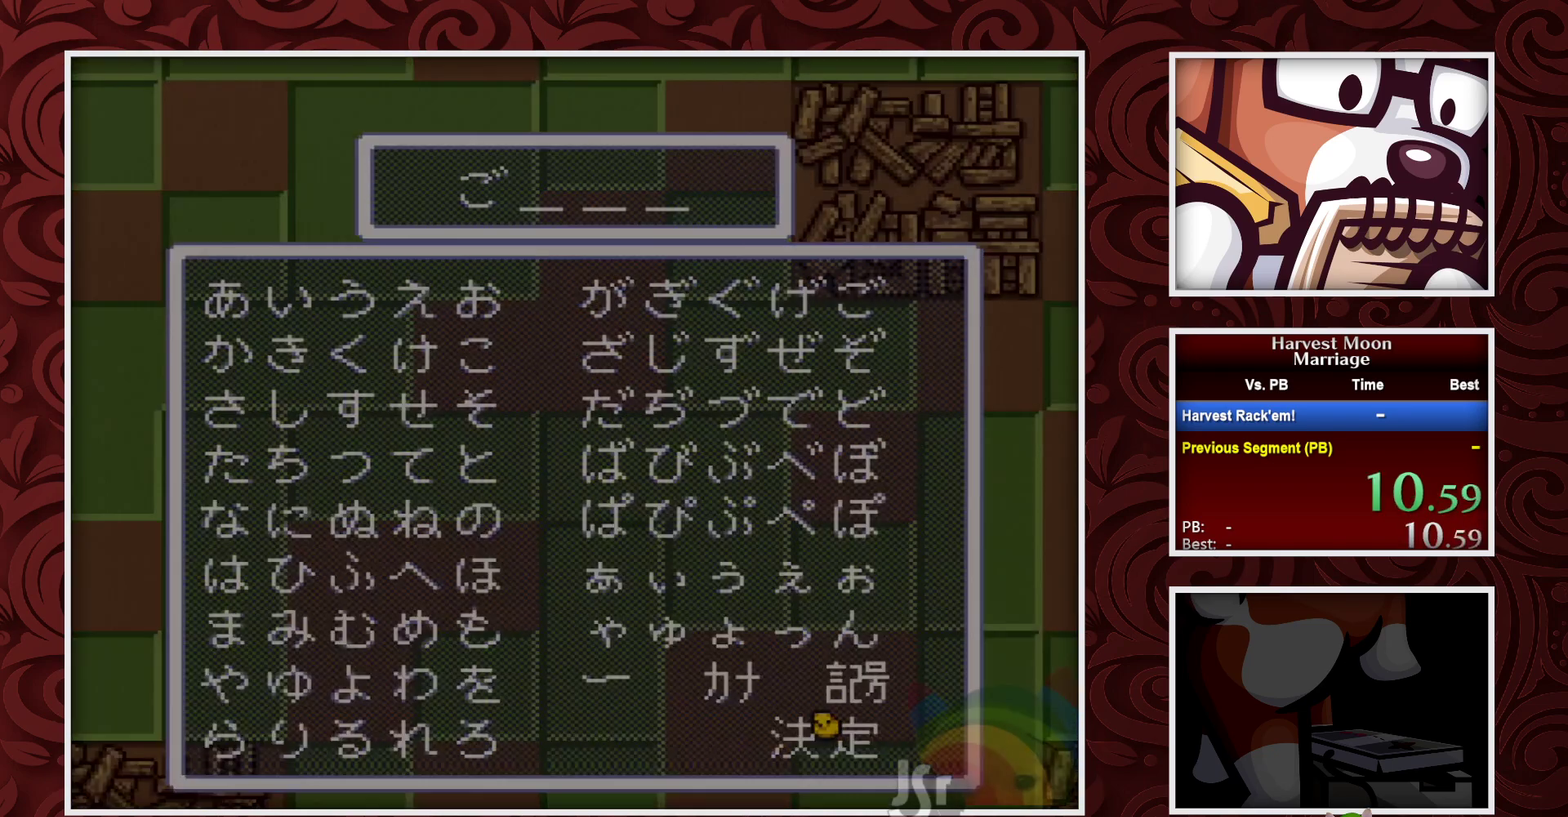
{"buttons": ["A"], "events": []}
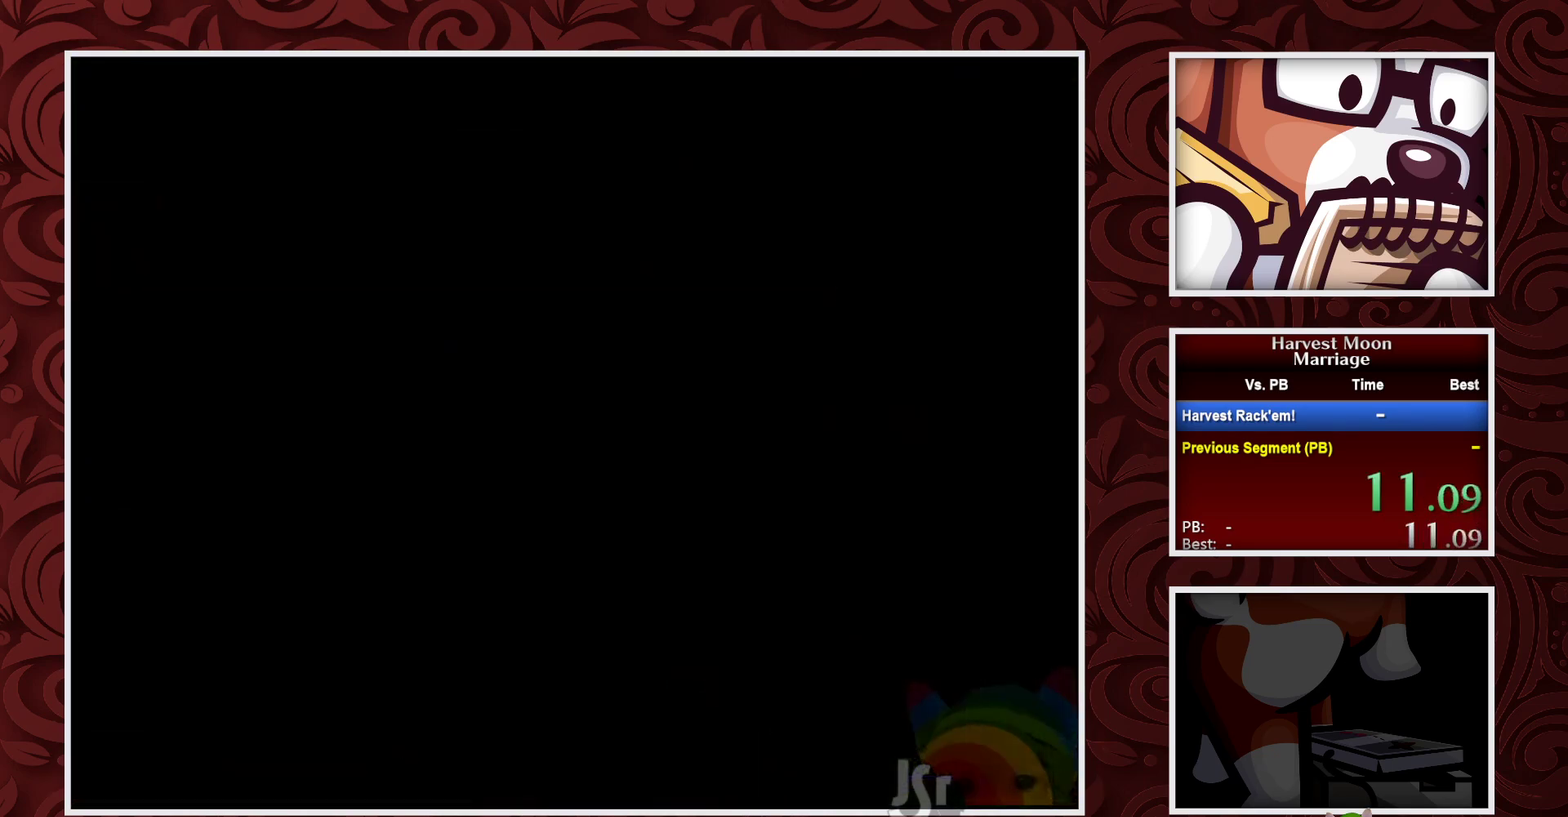
{"buttons": ["A"], "events": []}
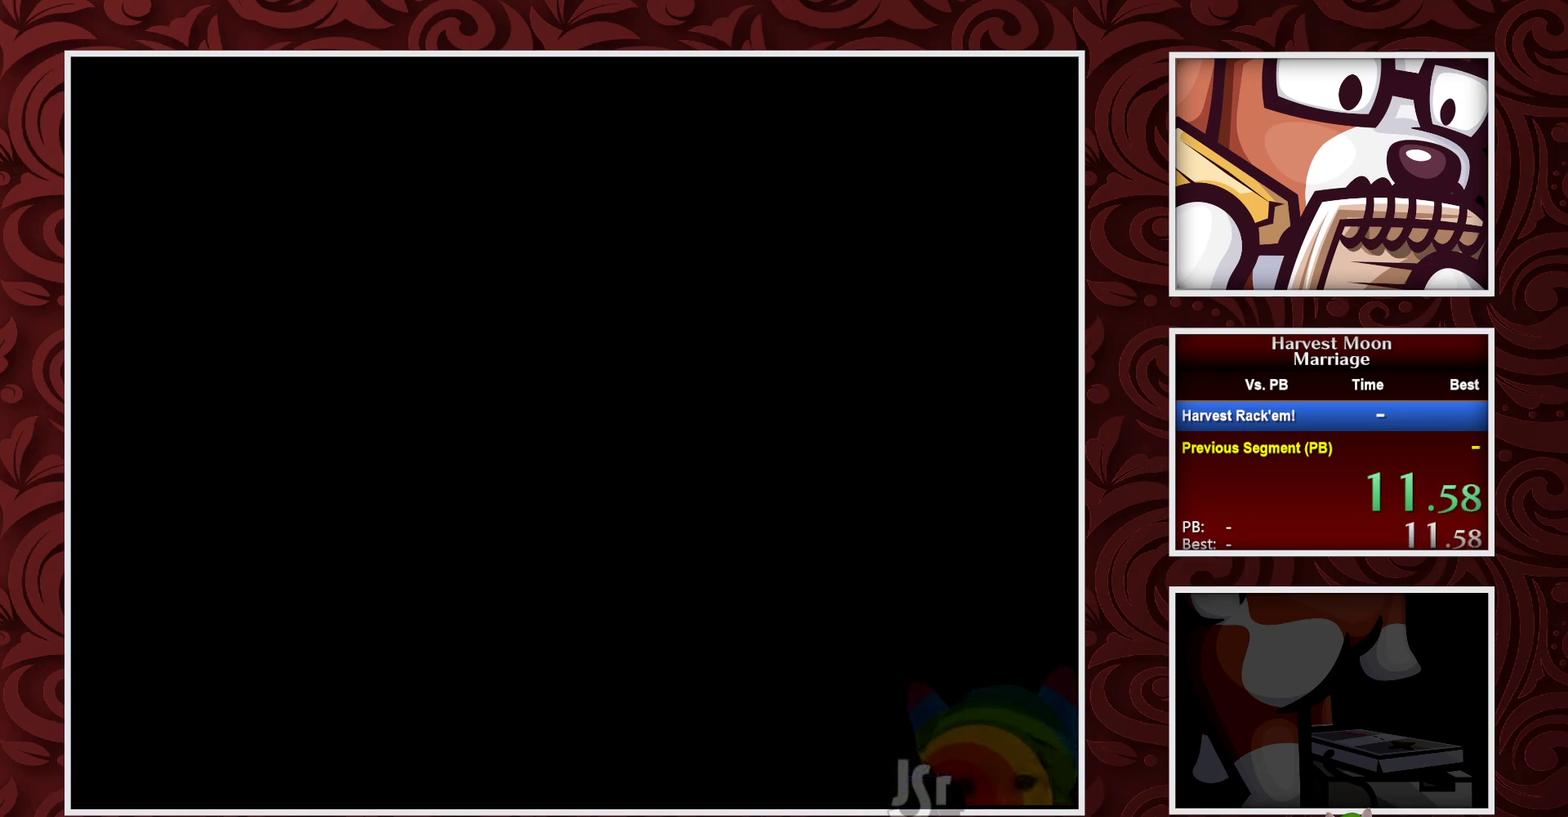
{"buttons": ["A"], "events": []}
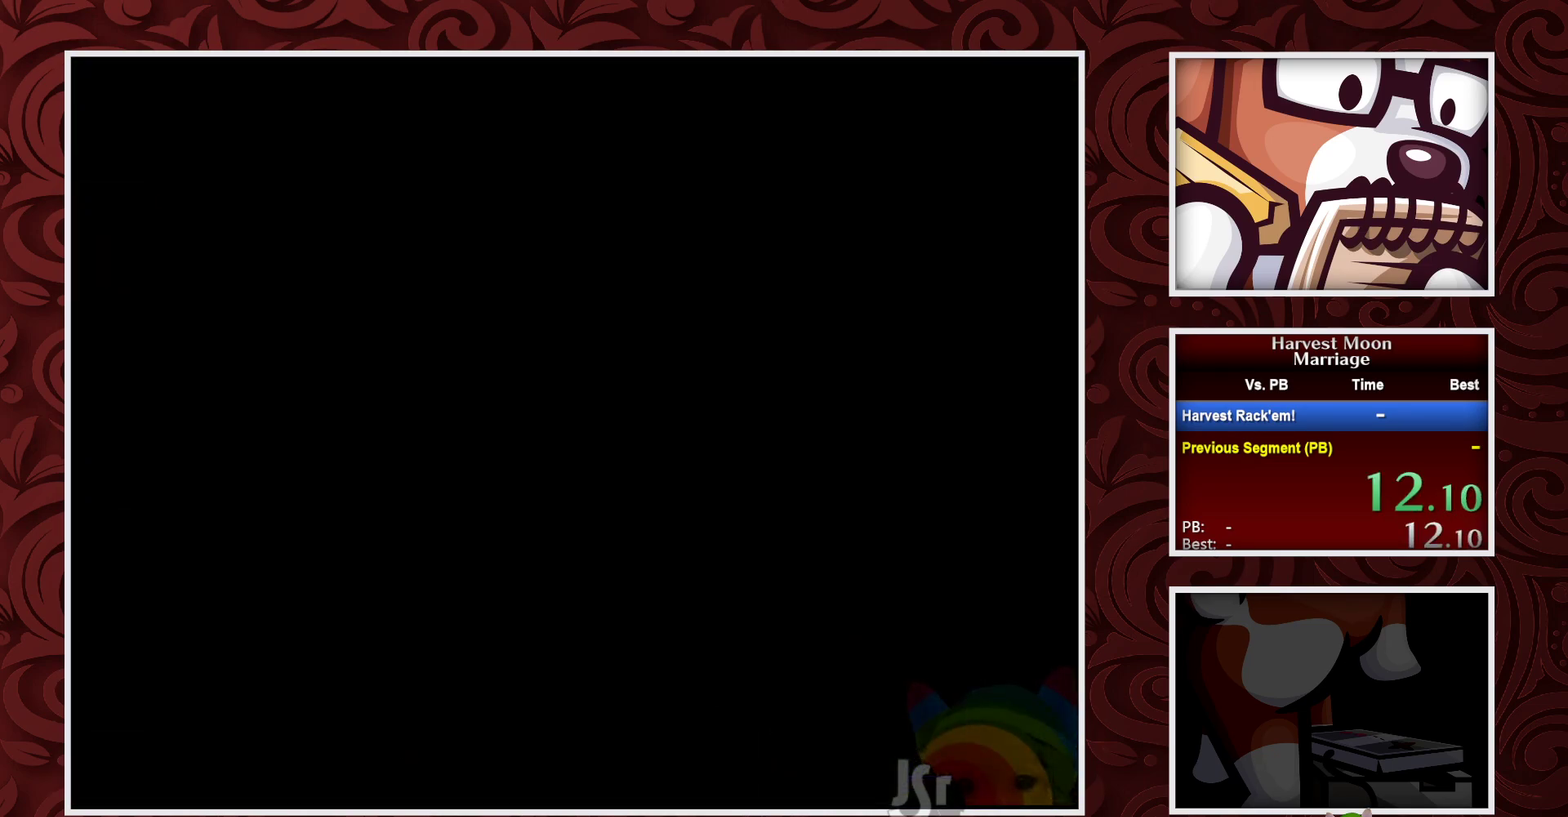
{"buttons": ["A"], "events": []}
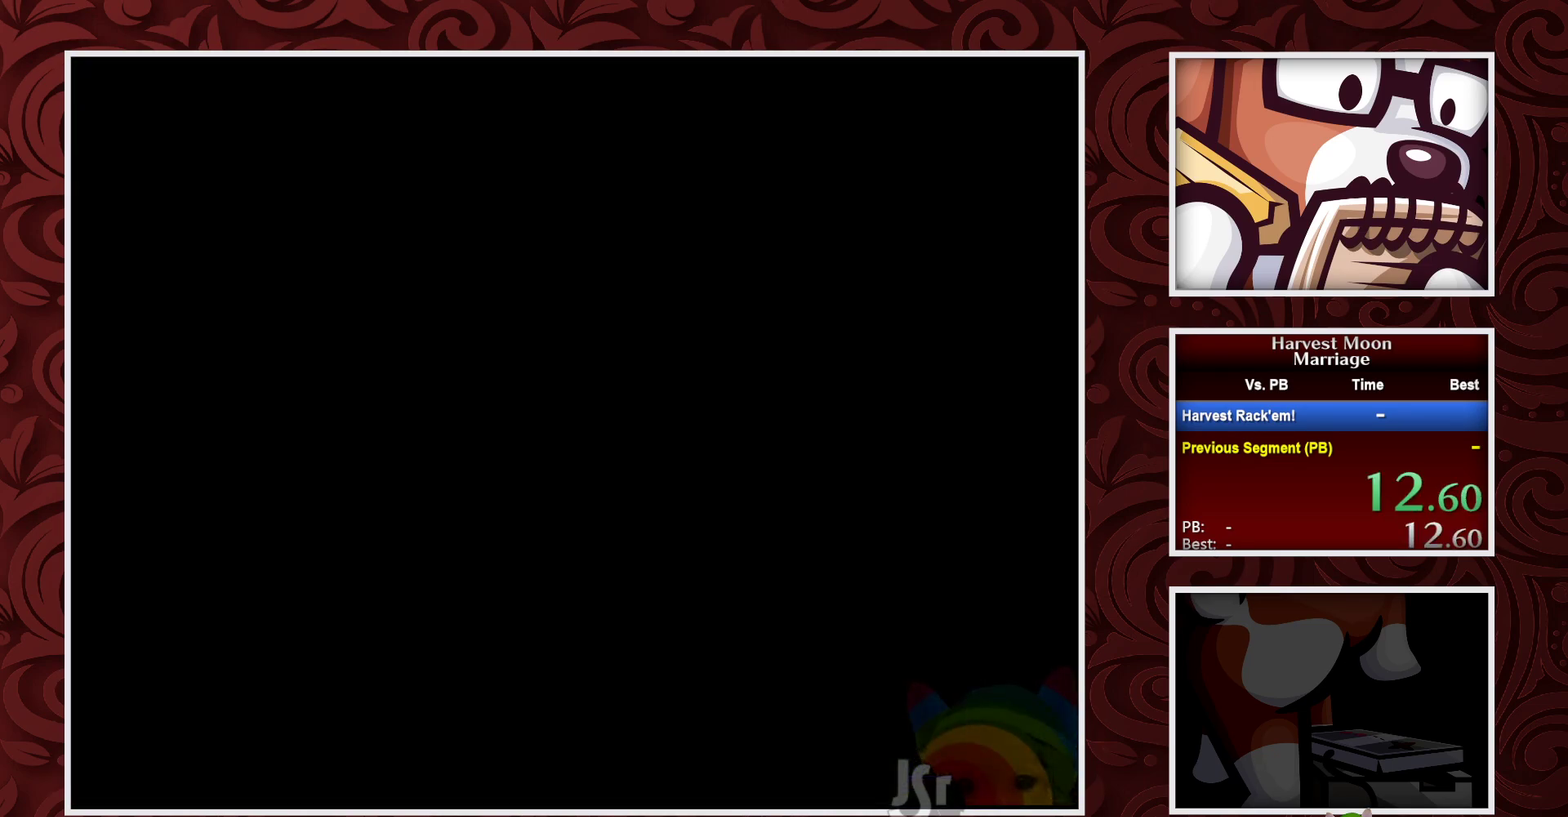
{"buttons": ["A"], "events": []}
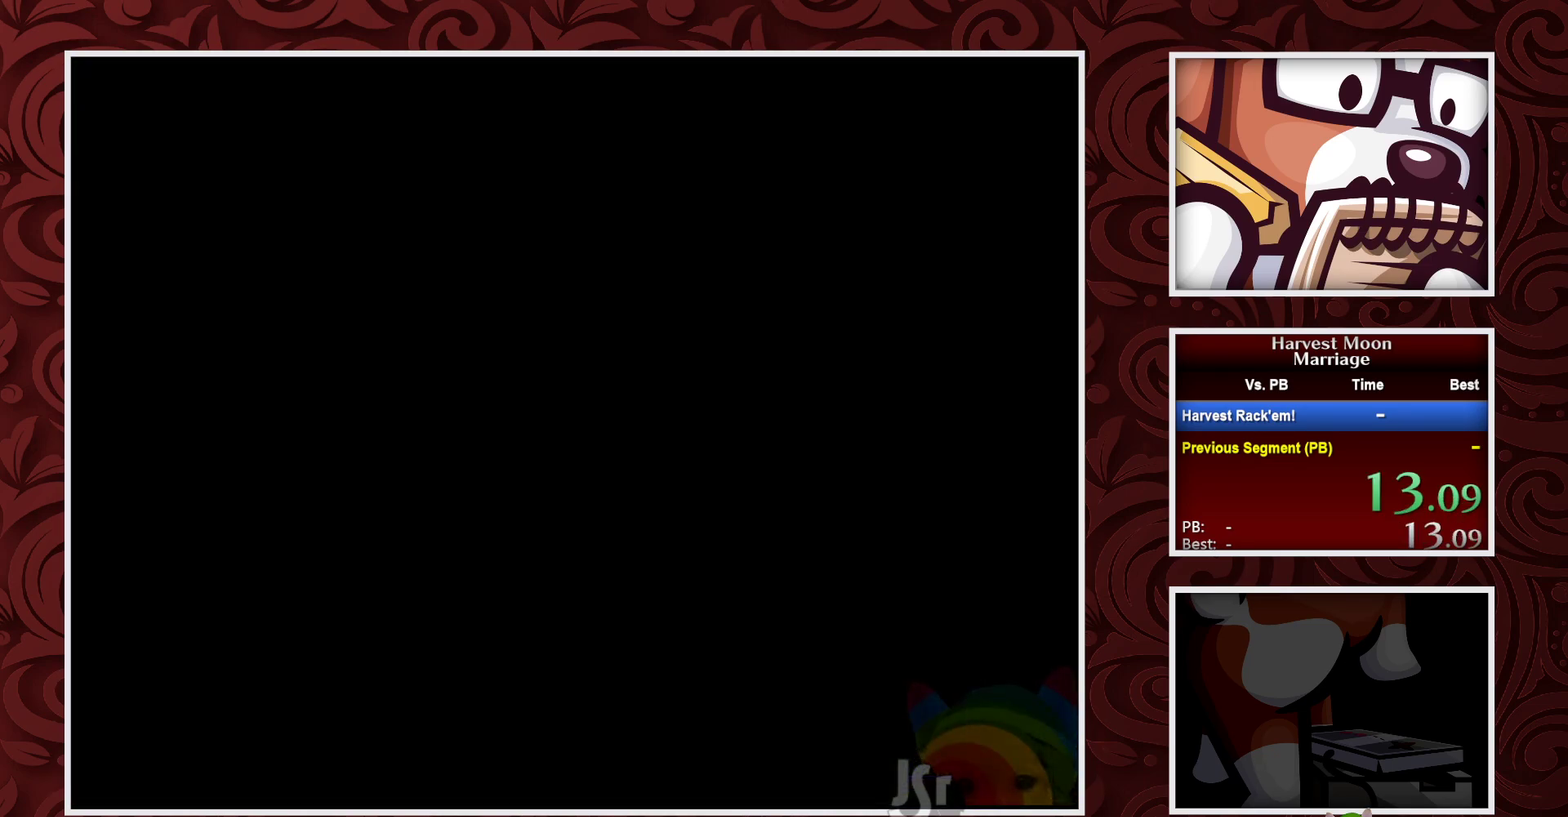
{"buttons": ["A"], "events": []}
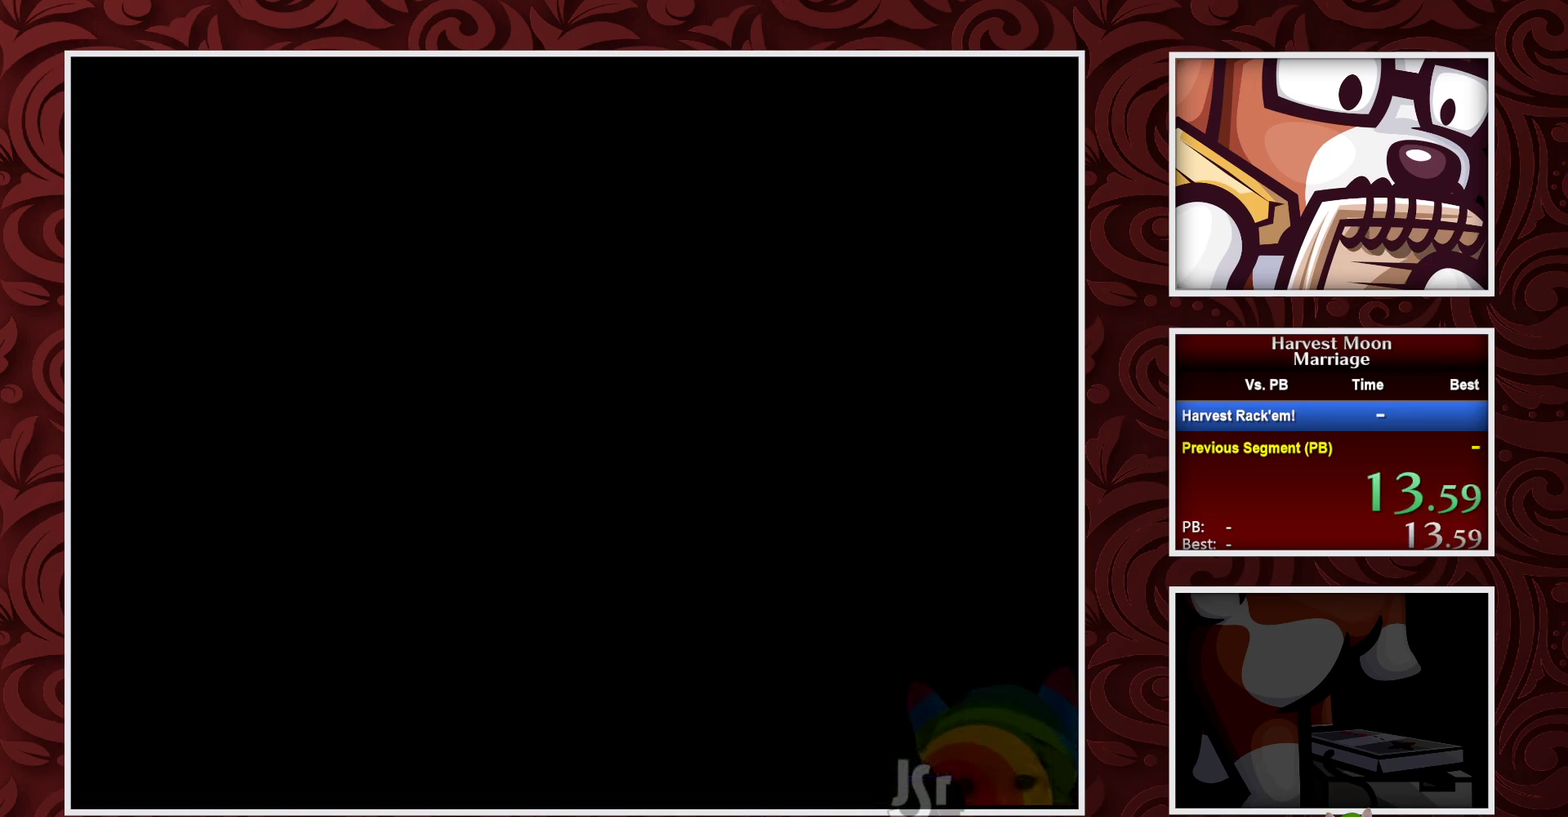
{"buttons": ["A"], "events": []}
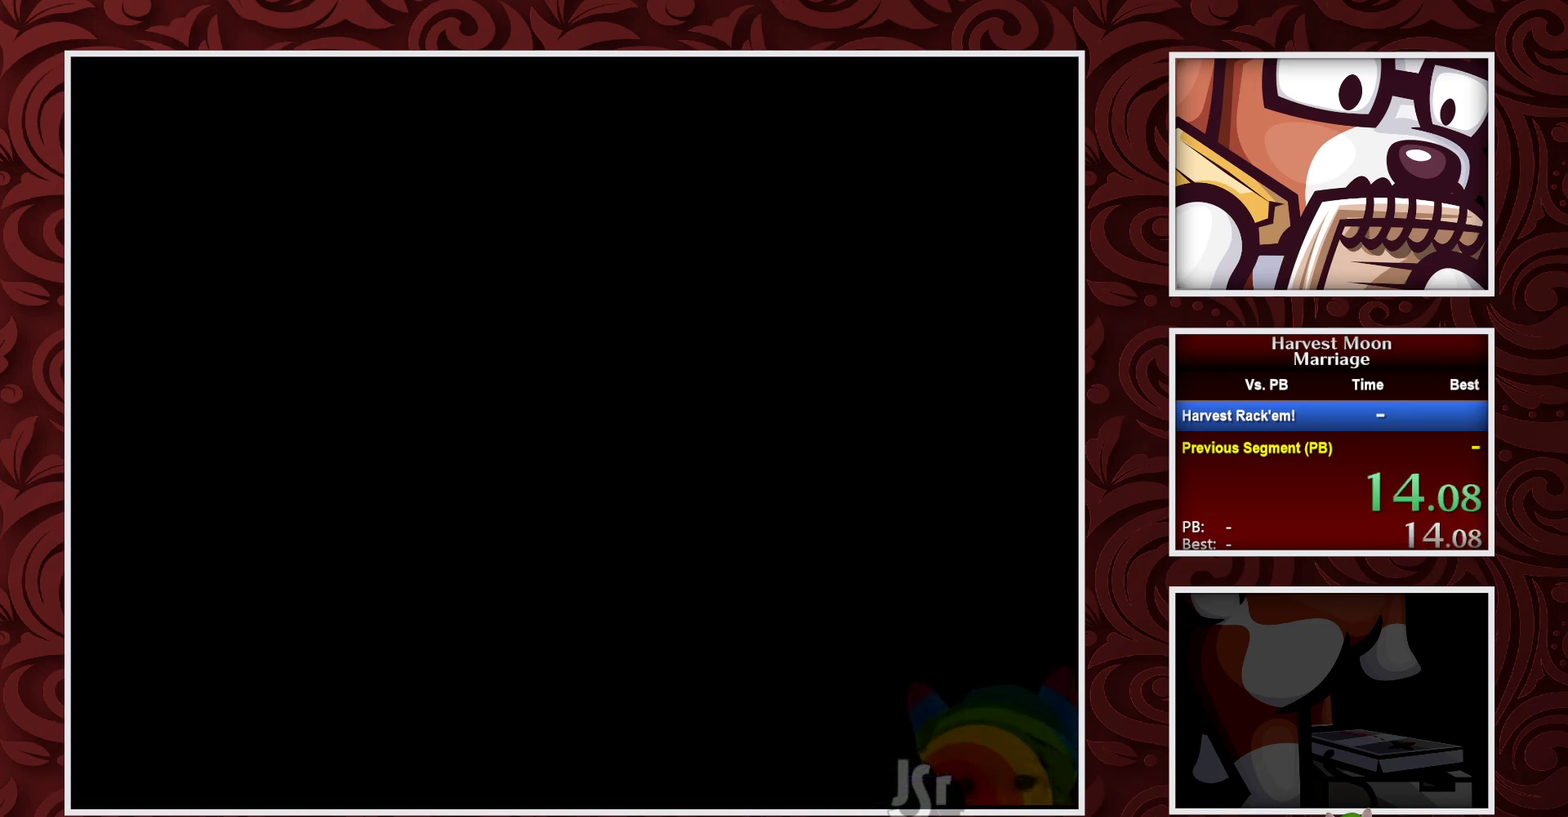
{"buttons": ["A"], "events": []}
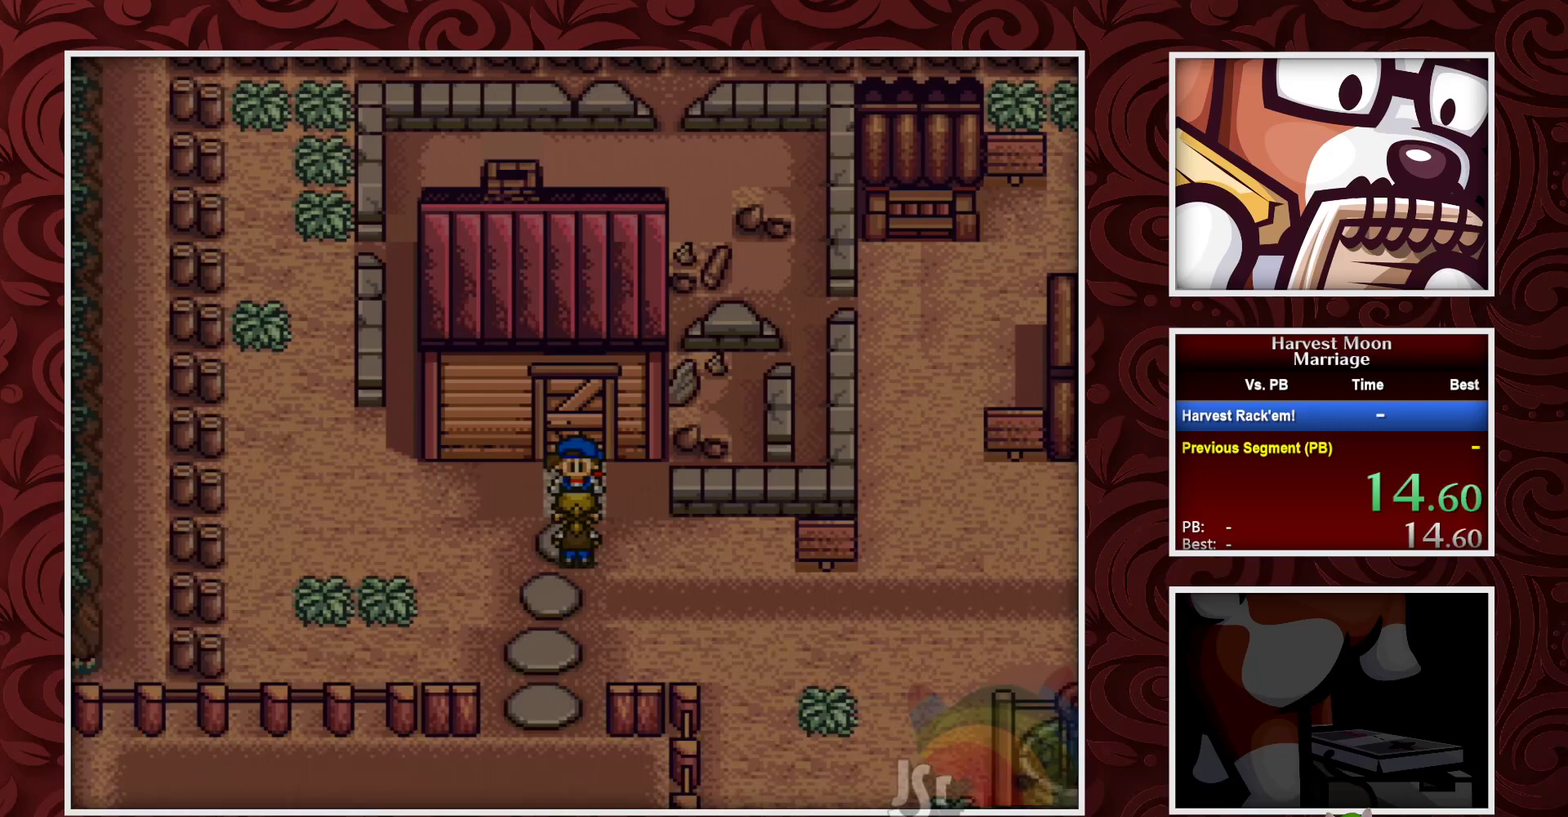
{"buttons": ["A"], "events": []}
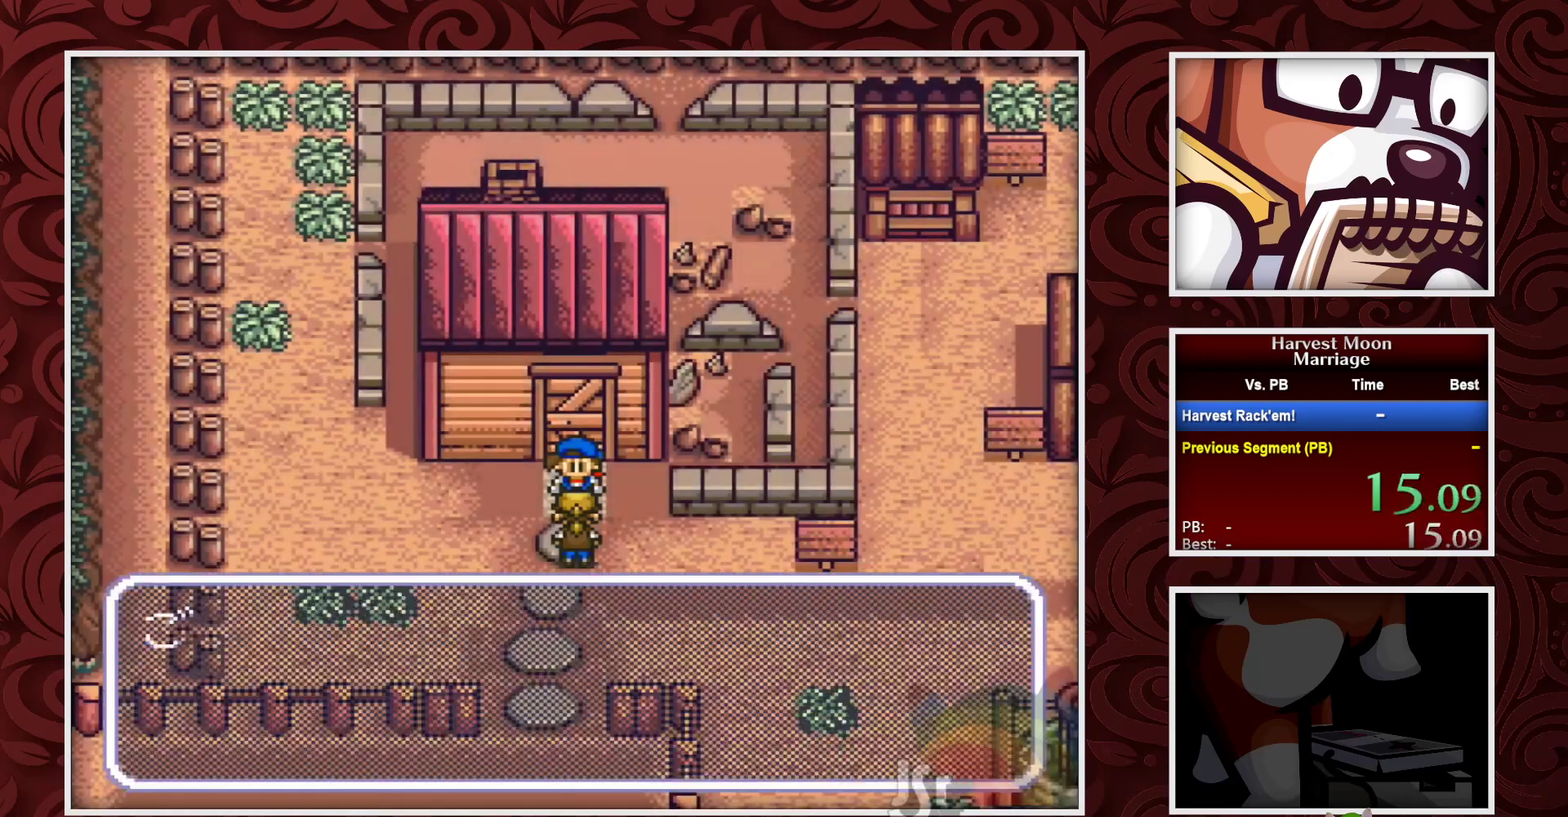
{"buttons": ["A"], "events": []}
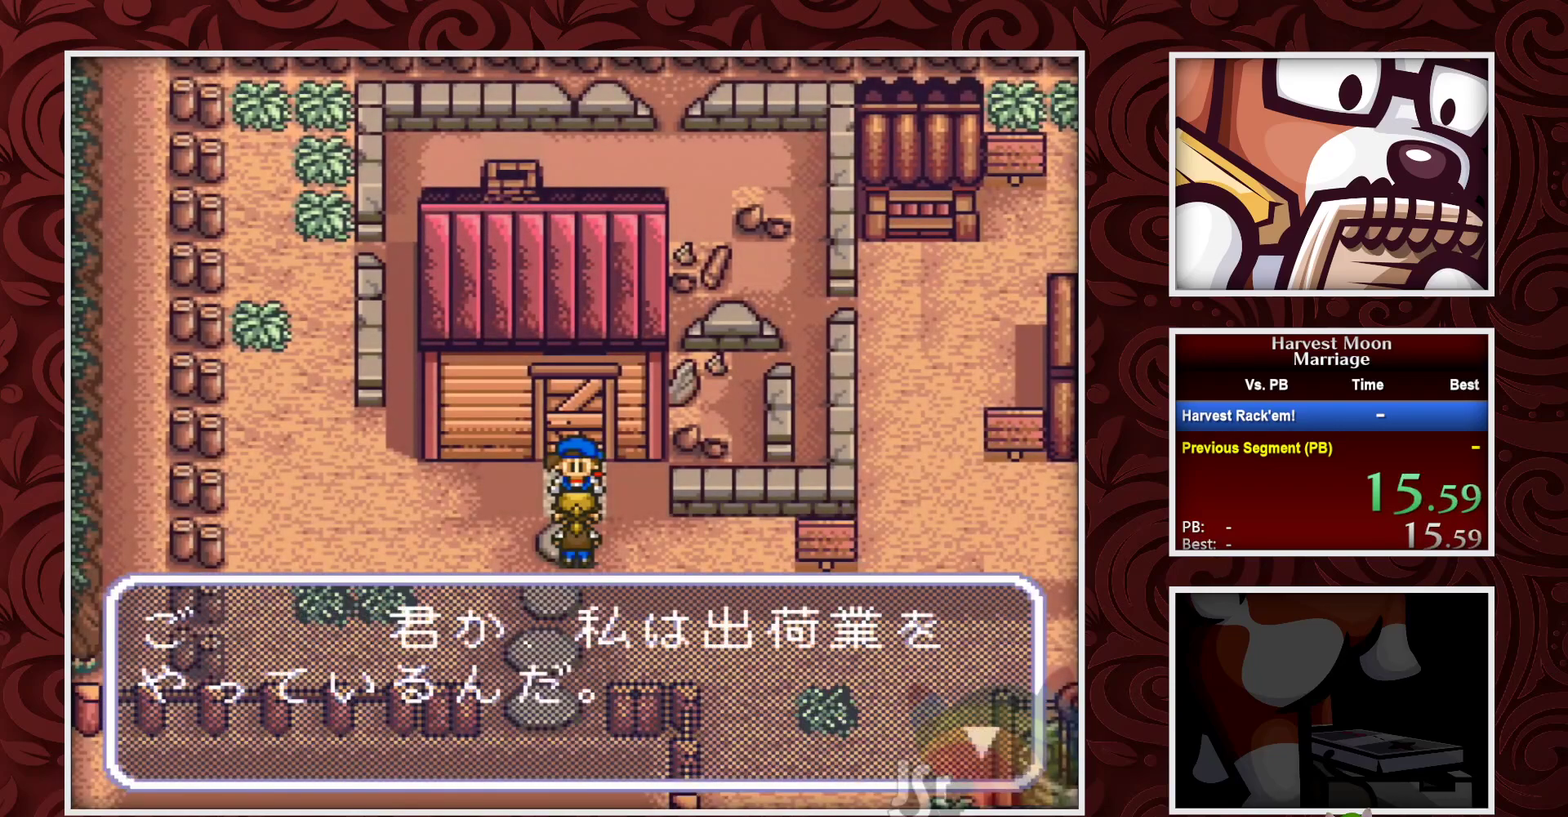
{"buttons": ["A"], "events": [[17, "A", "up"], [67, "A", "down"]]}
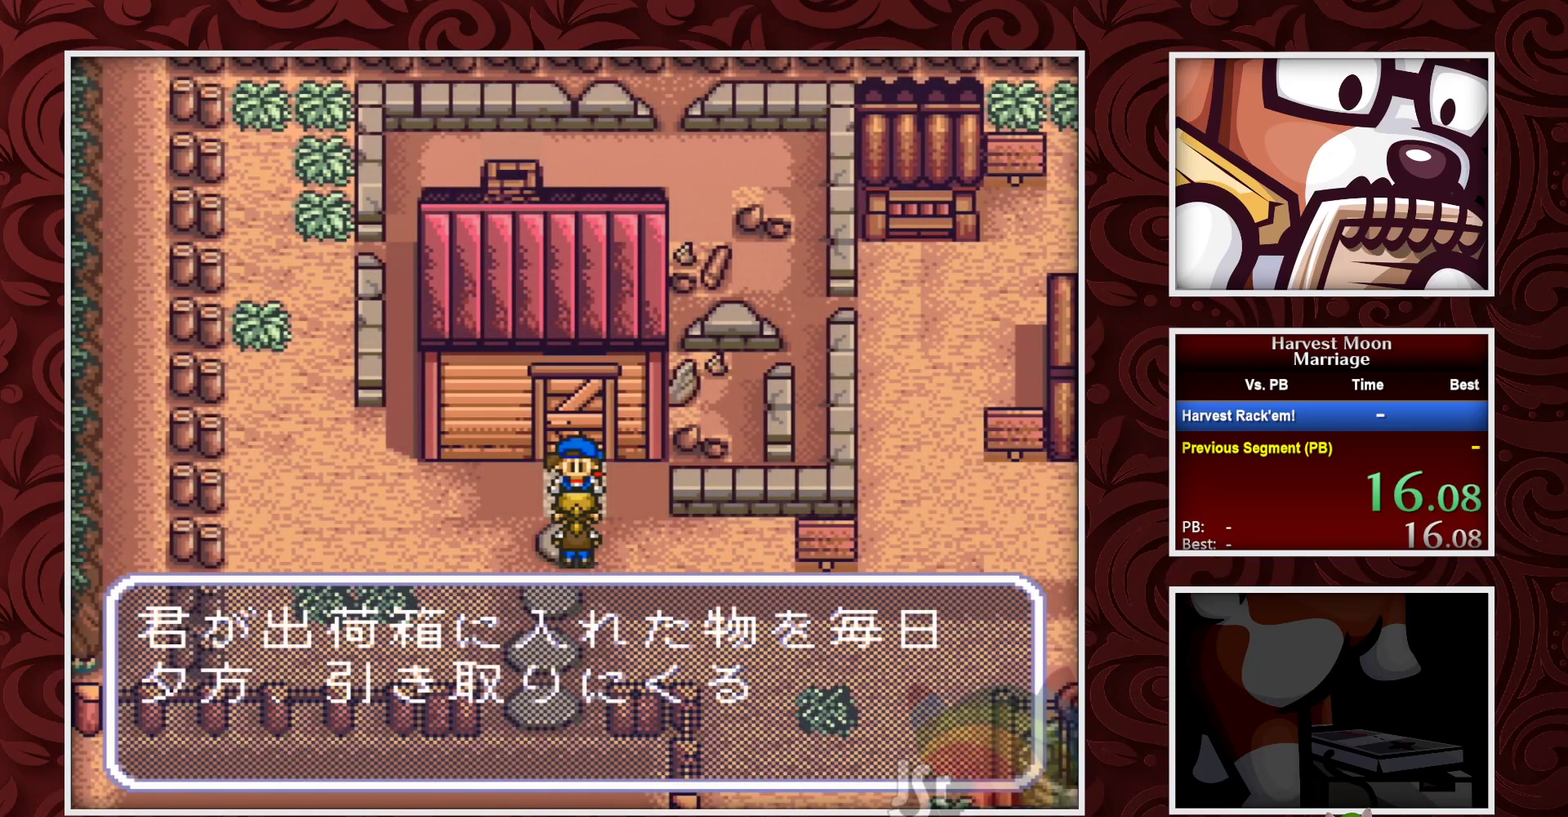
{"buttons": ["A"], "events": [[250, "A", "up"], [317, "A", "down"]]}
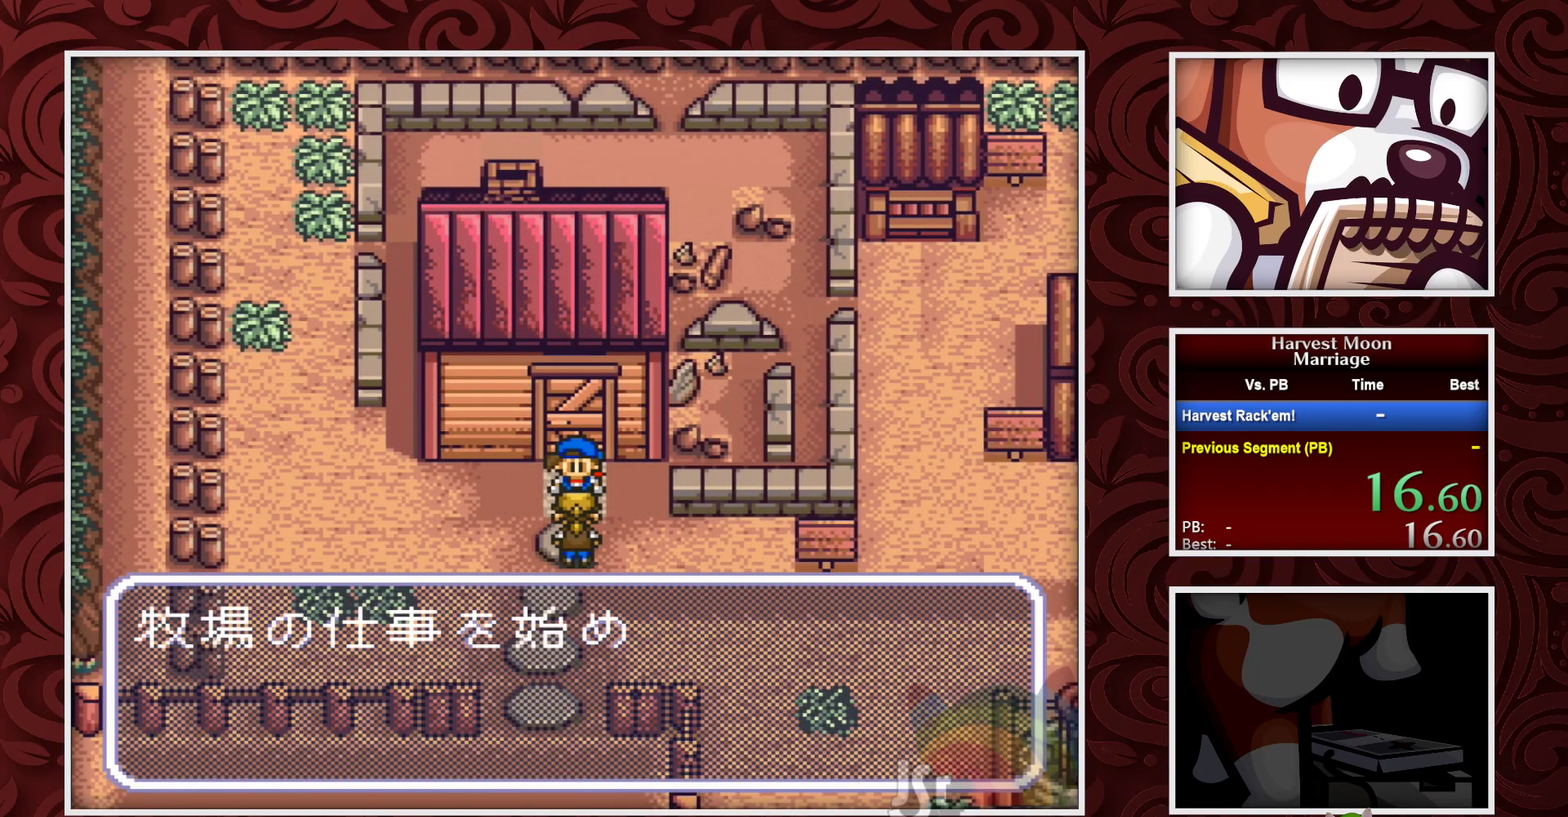
{"buttons": ["A"], "events": []}
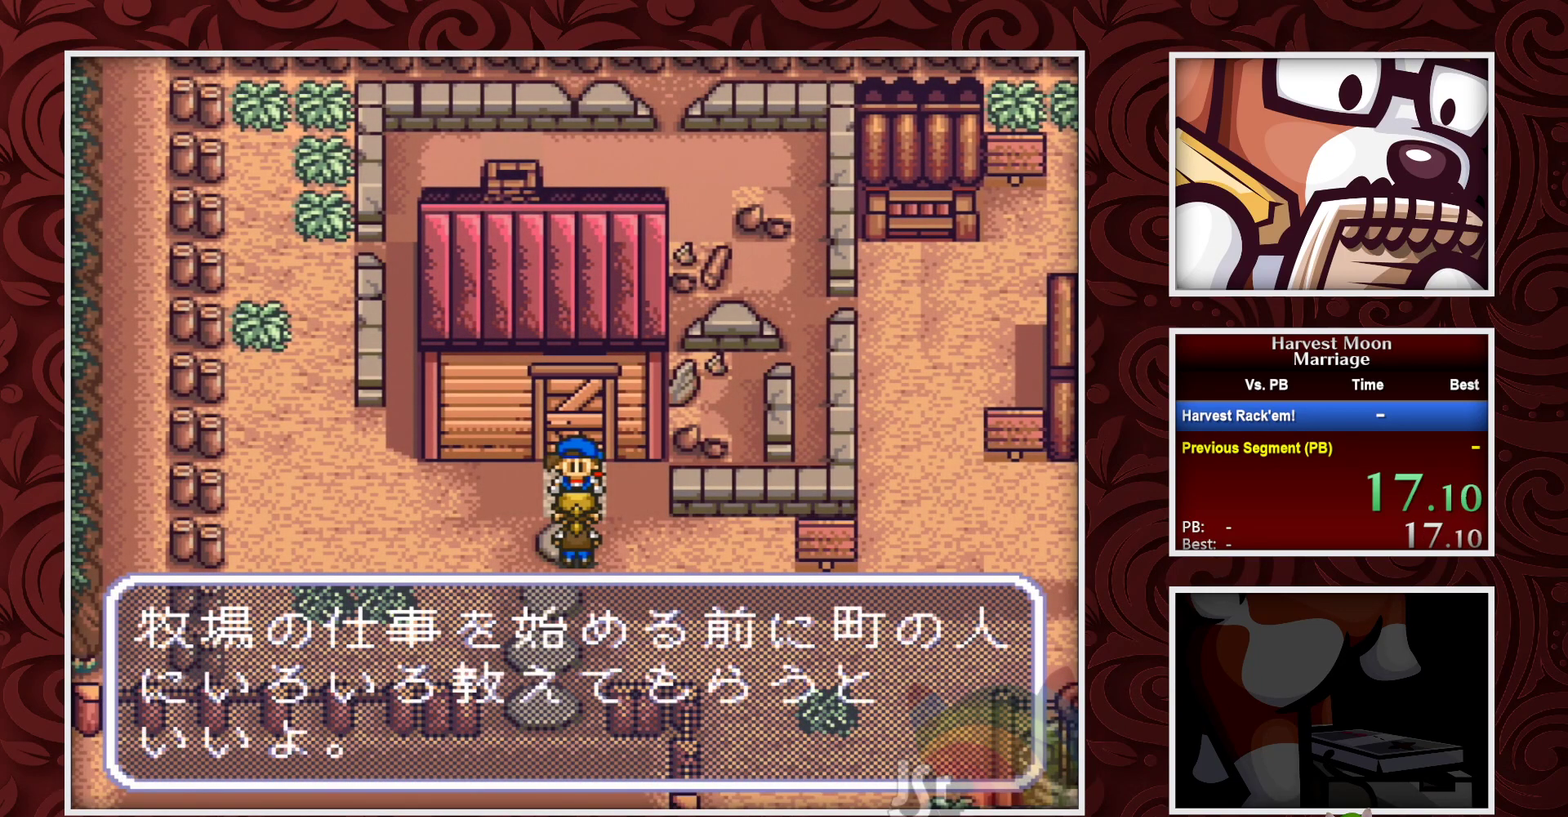
{"buttons": ["A"], "events": [[17, "A", "up"], [67, "A", "down"]]}
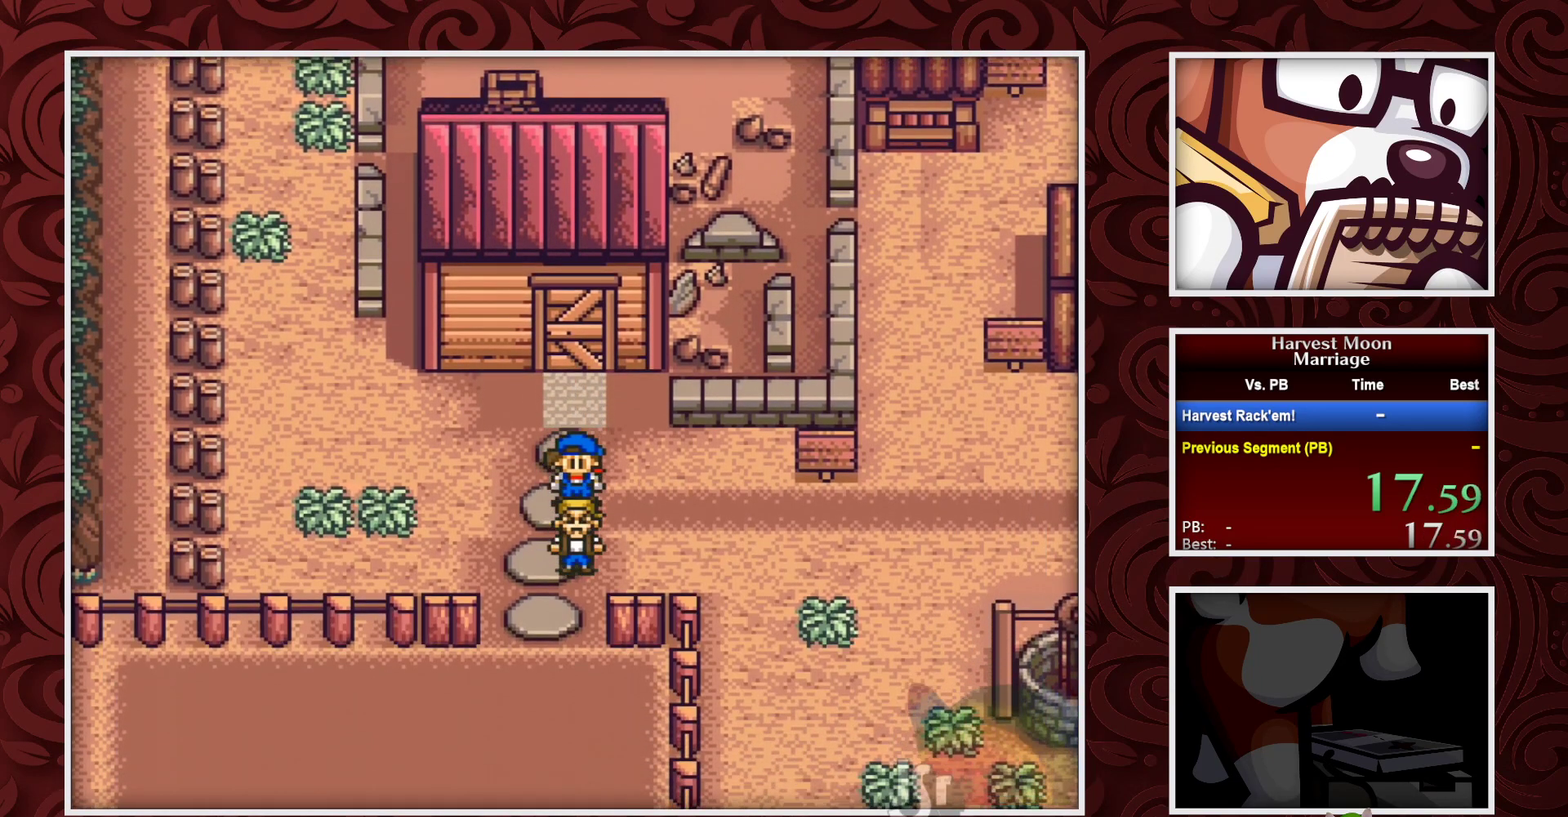
{"buttons": ["A"], "events": []}
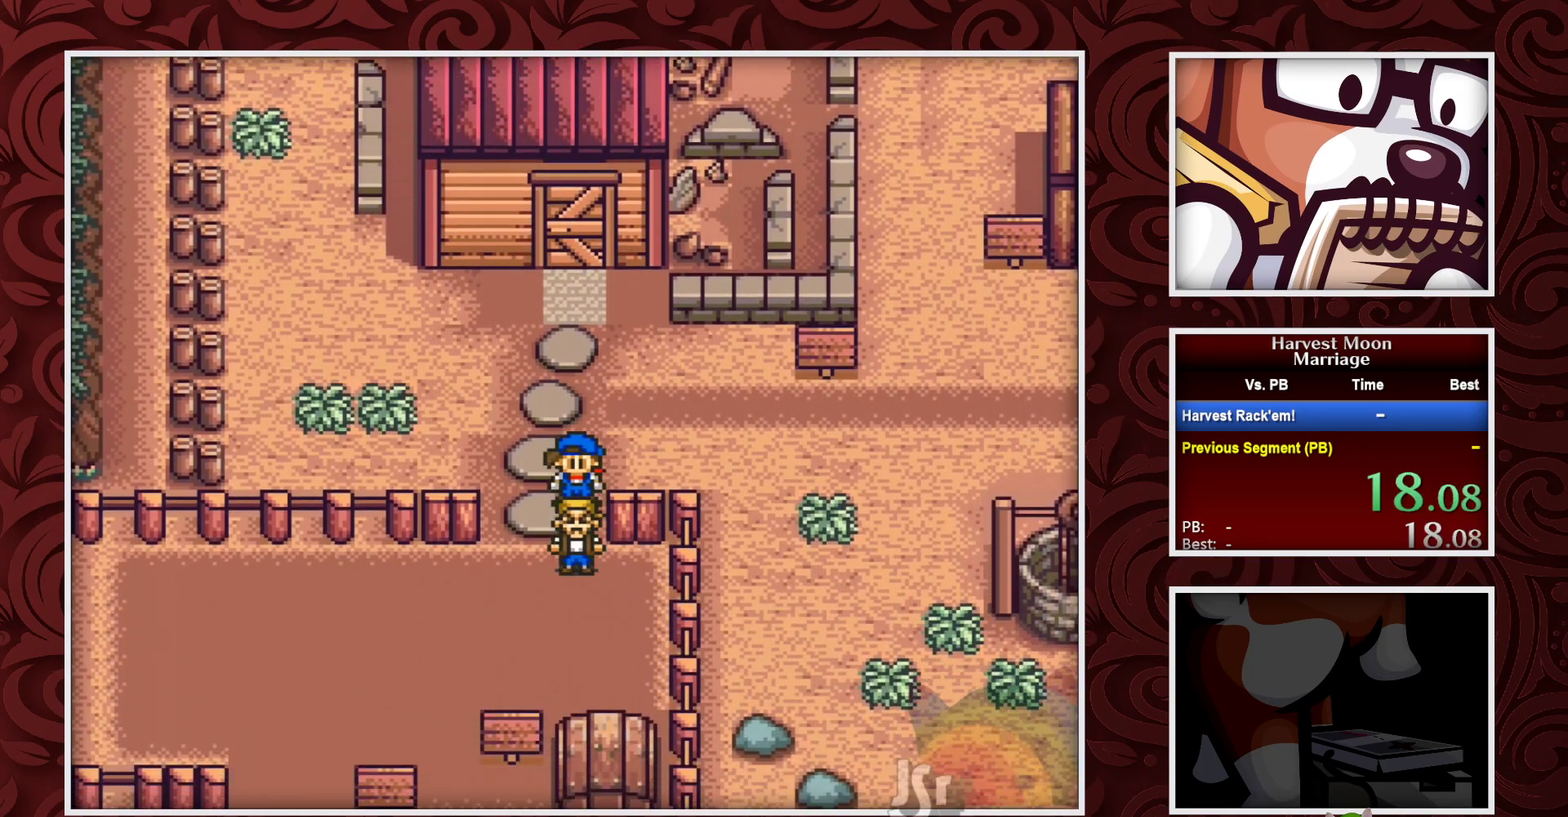
{"buttons": ["A"], "events": []}
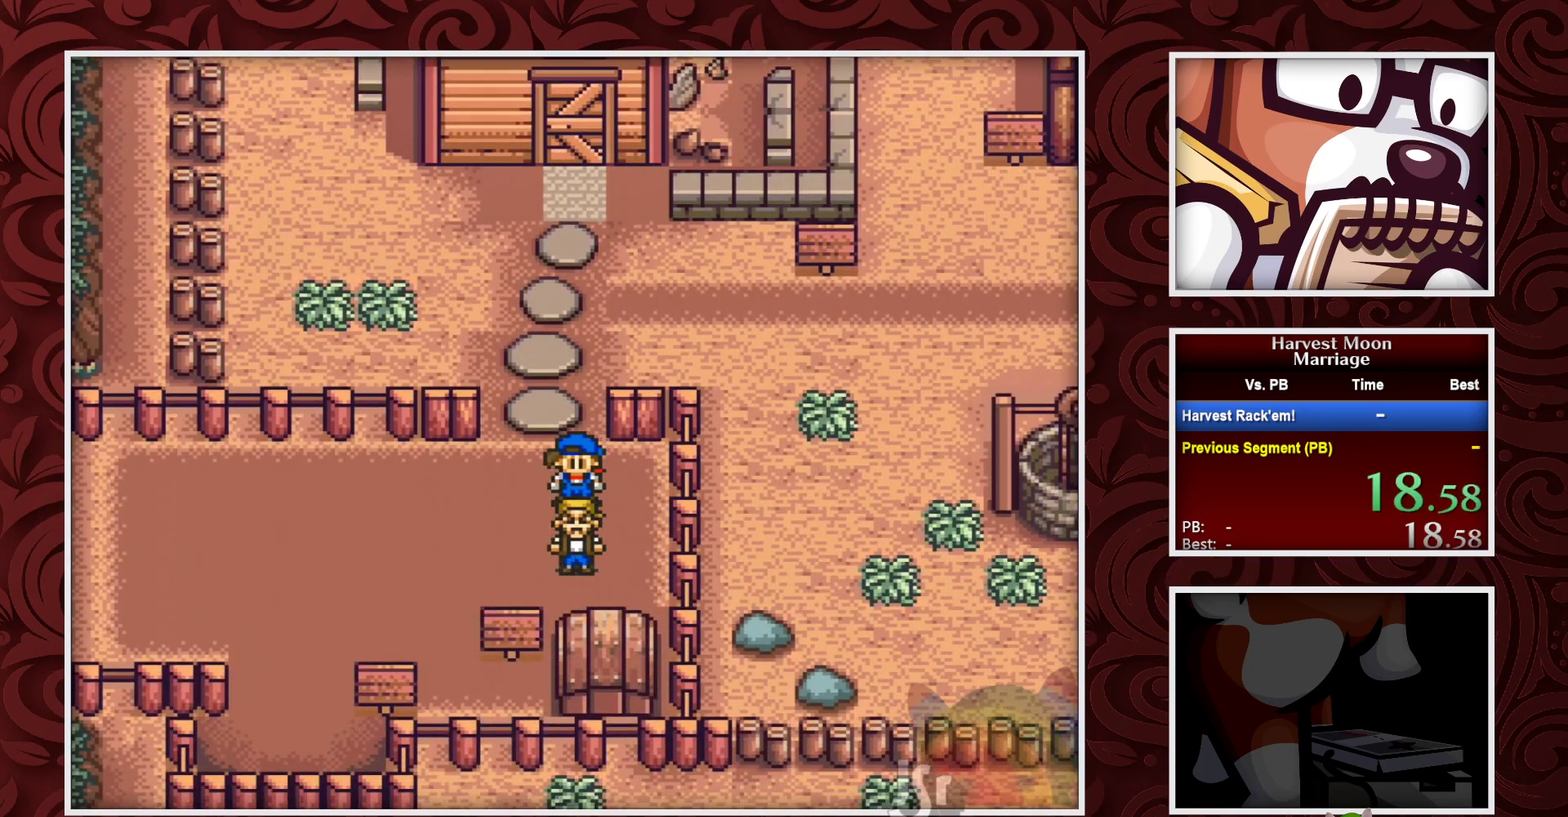
{"buttons": [], "events": [[217, "A", "up"]]}